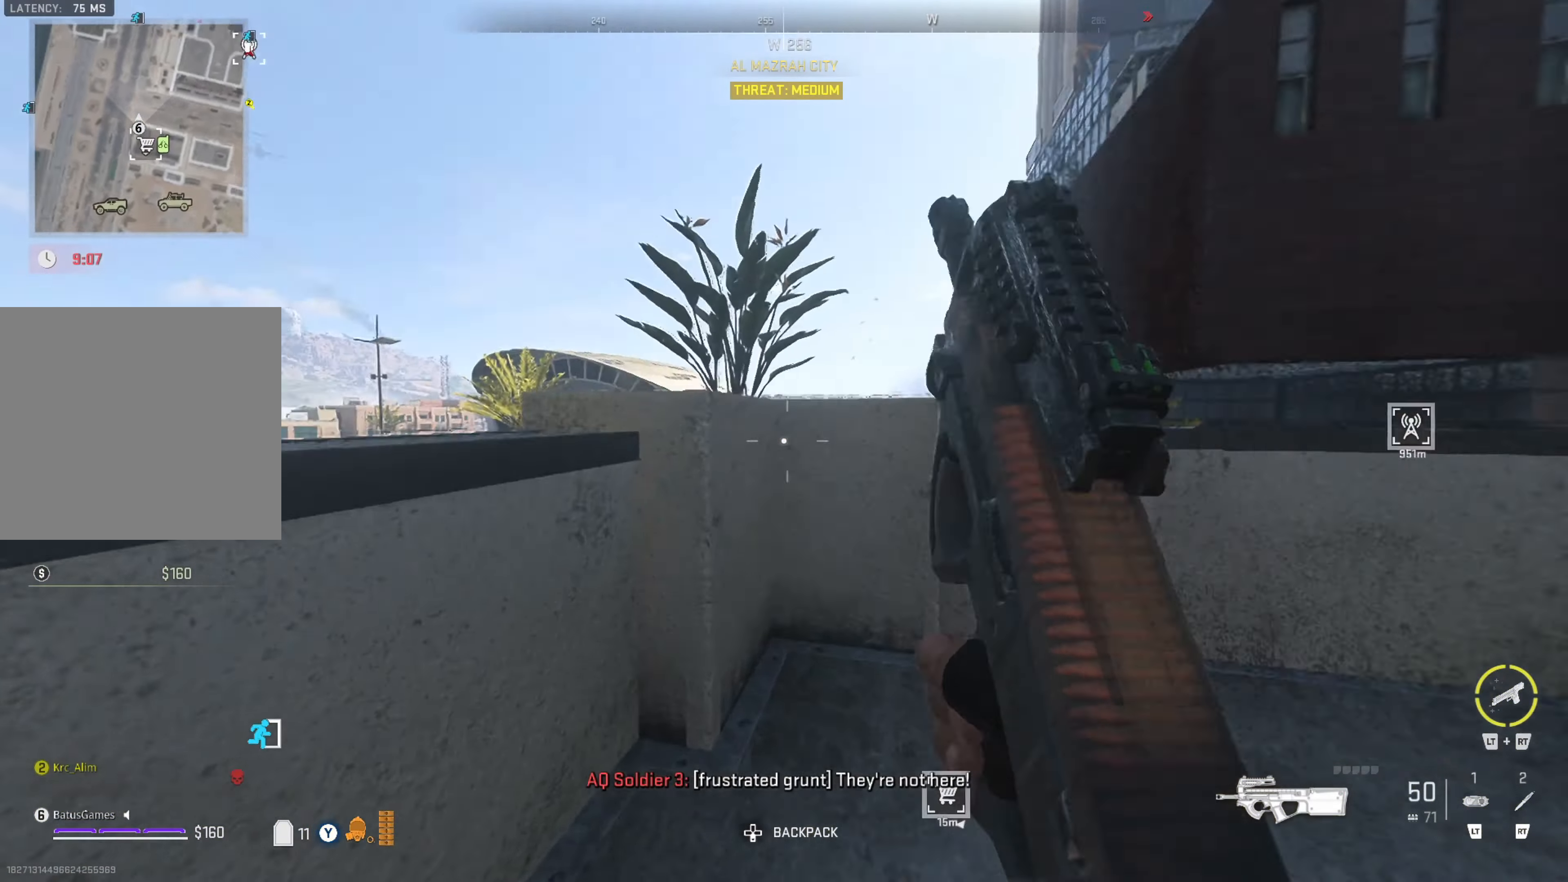
Gameplay with a controller (Xbox layout); each line is a JSON object with the inputs held at the frame after it. "events" lists button and stick changes between this image and that frame as [ms after this image, input, new state], when the widget could be followed in between.
{"buttons": [], "left_stick": "up", "right_stick": "center", "events": [[50, "left_stick", "center"], [216, "right_stick", "center"], [266, "left_stick", "up"], [366, "A", "down"], [466, "A", "up"]]}
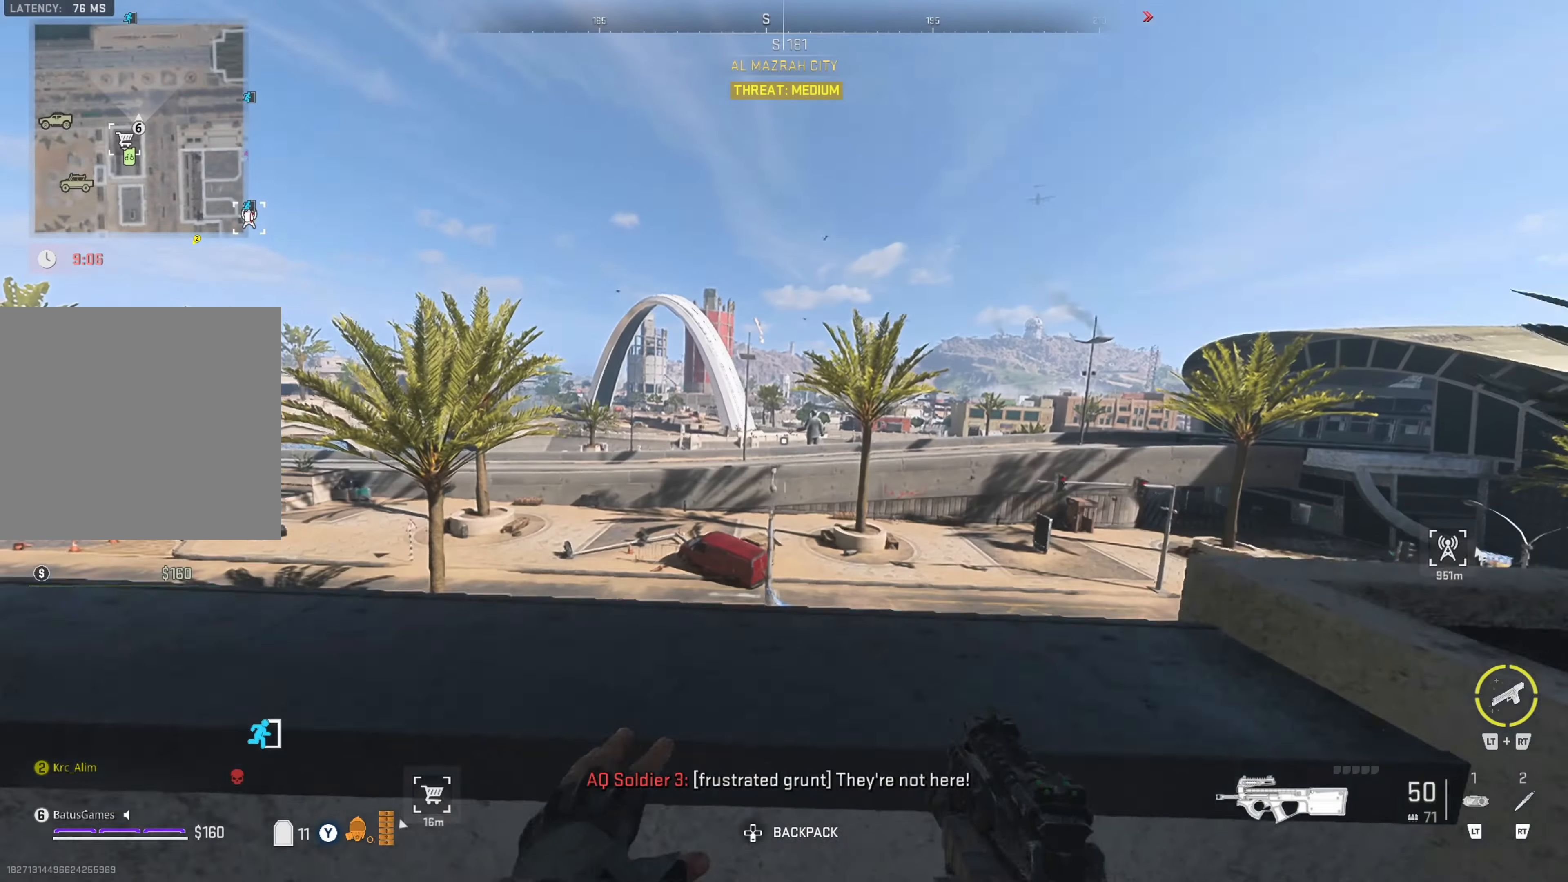
{"buttons": [], "left_stick": "center", "right_stick": "center", "events": [[50, "left_stick", "center"]]}
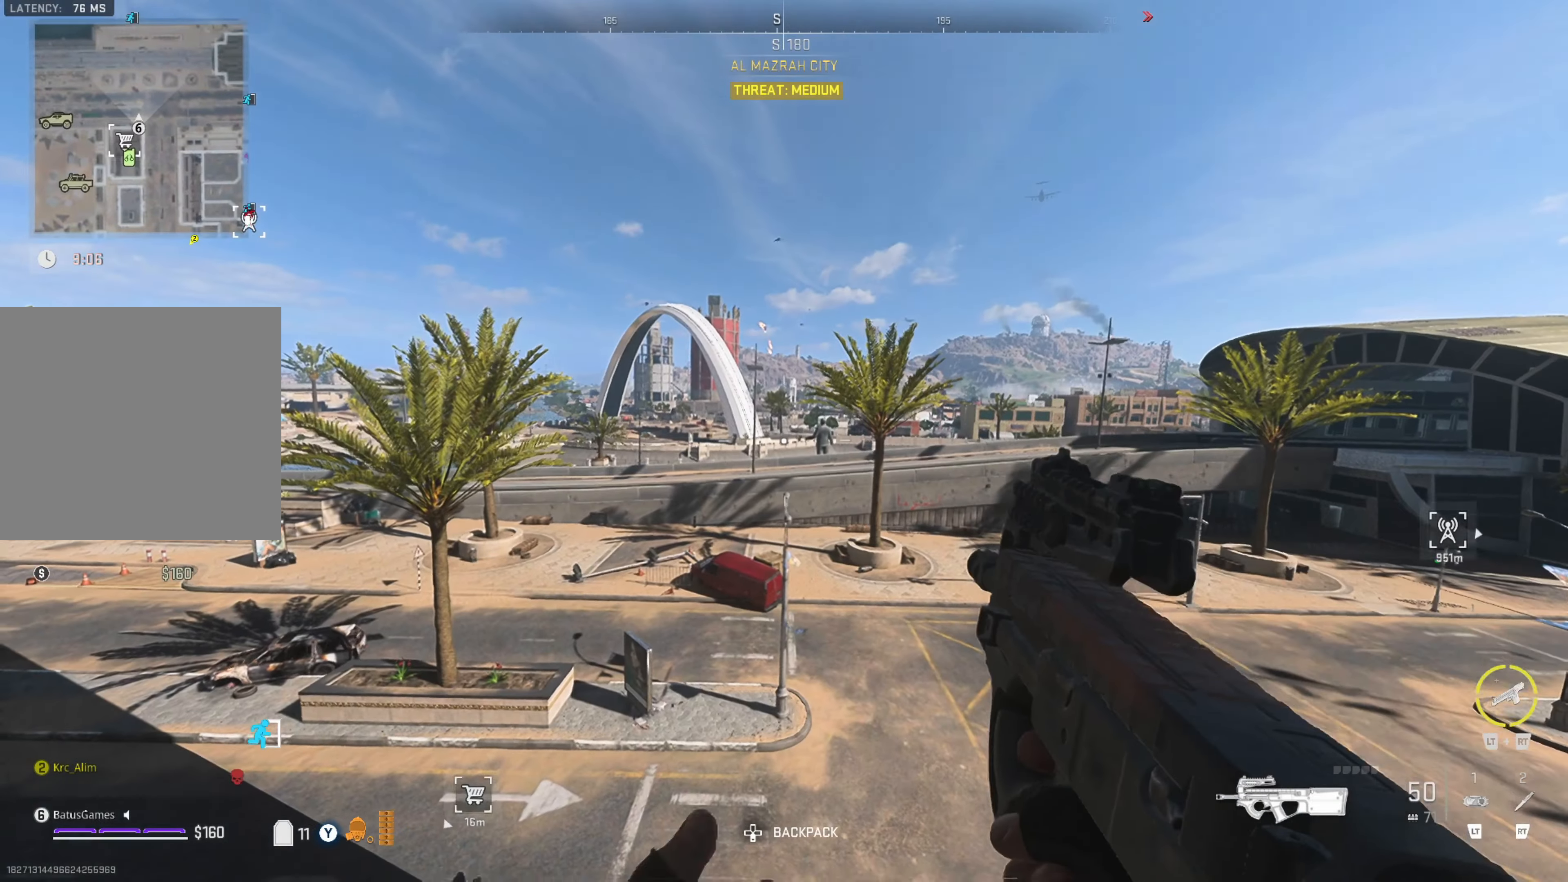
{"buttons": [], "left_stick": "up", "right_stick": "center", "events": [[50, "right_stick", "left"], [333, "right_stick", "center"], [433, "left_stick", "up"]]}
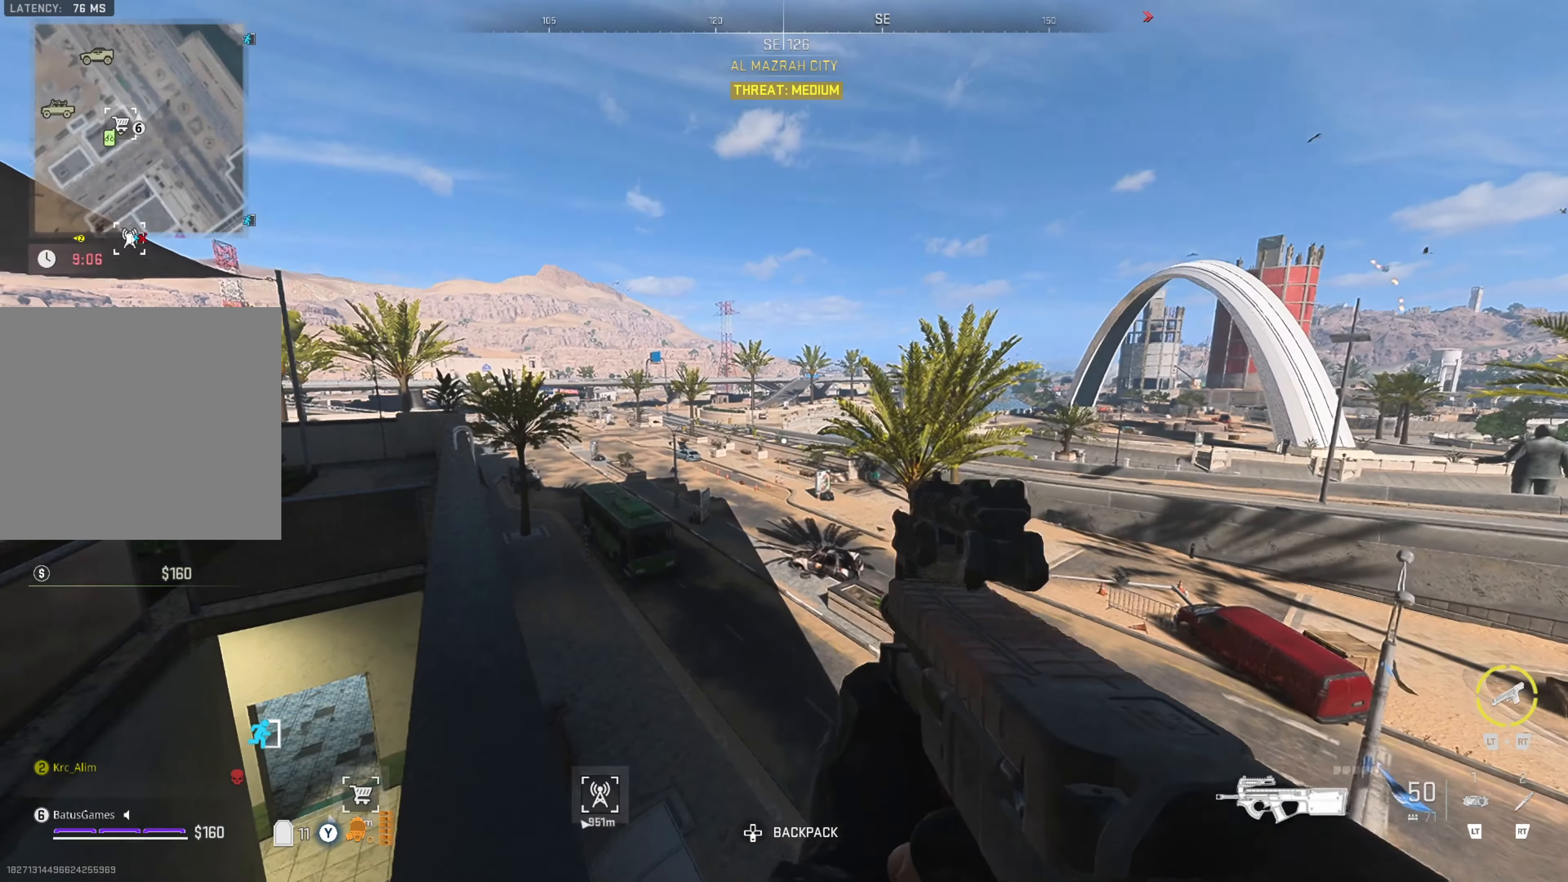
{"buttons": ["A"], "left_stick": "up", "right_stick": "center", "events": [[150, "A", "down"], [200, "A", "up"], [300, "A", "down"], [400, "A", "up"], [450, "A", "down"]]}
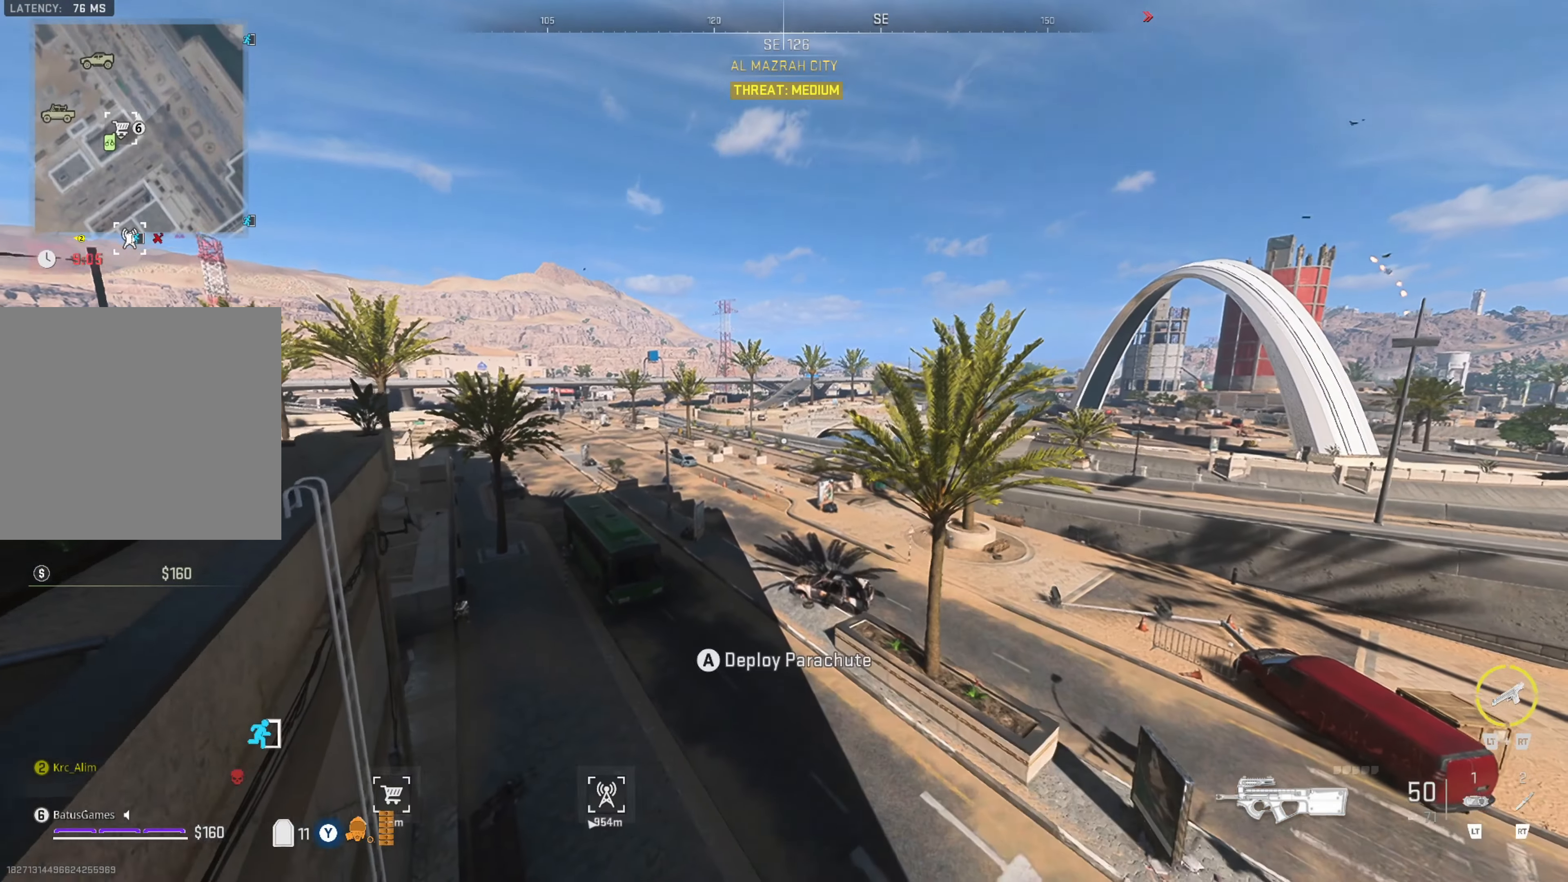
{"buttons": [], "left_stick": "up", "right_stick": "center", "events": [[33, "A", "up"], [300, "right_stick", "left"], [433, "right_stick", "center"]]}
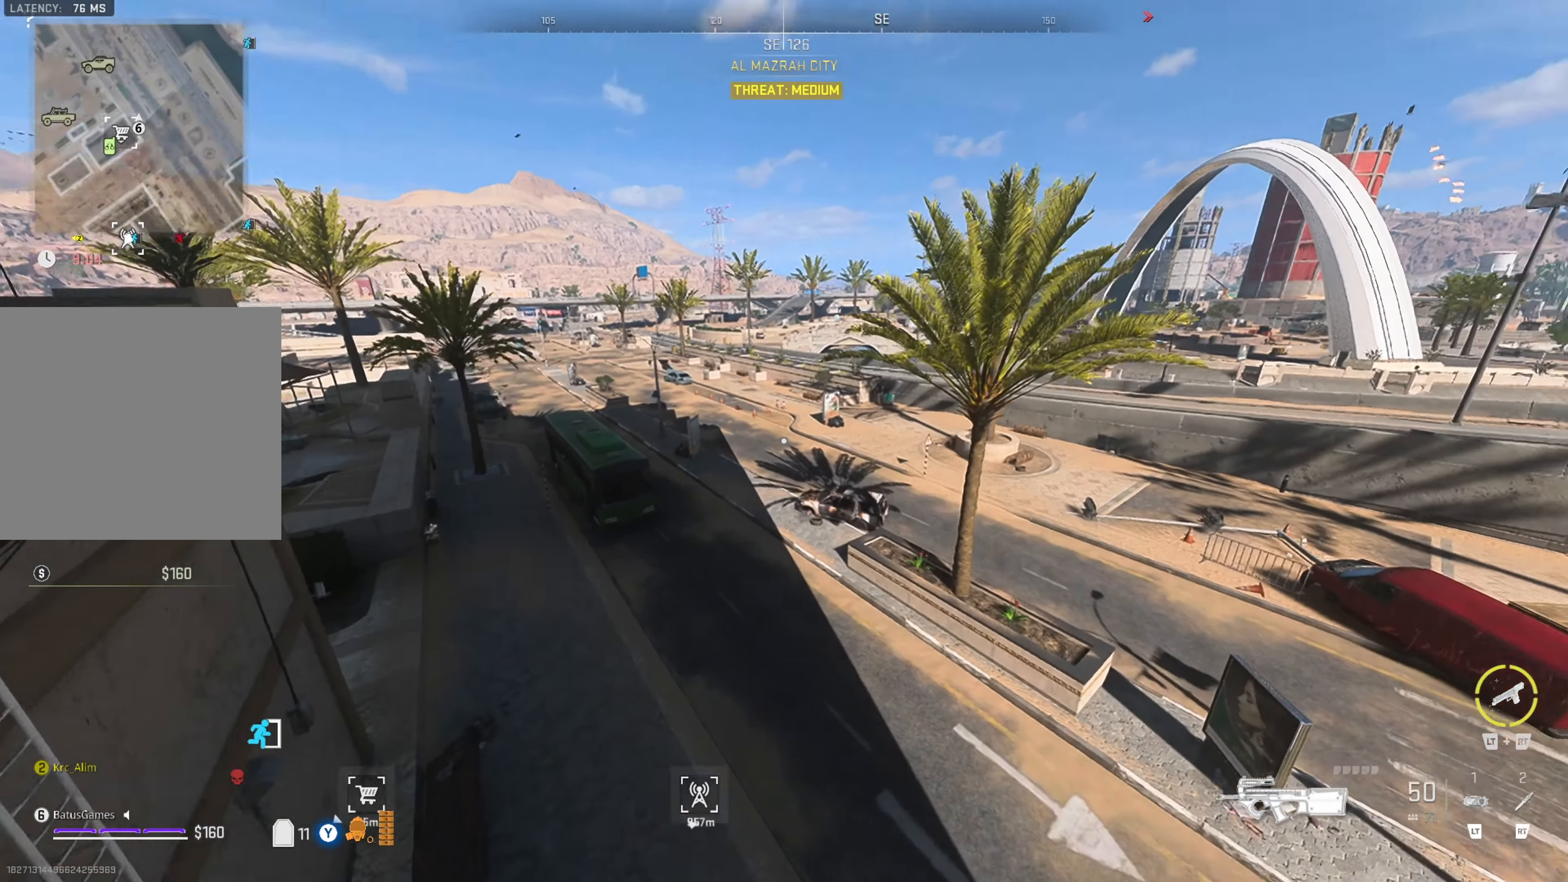
{"buttons": [], "left_stick": "up", "right_stick": "left", "events": [[33, "right_stick", "left"], [216, "right_stick", "center"], [416, "right_stick", "left"]]}
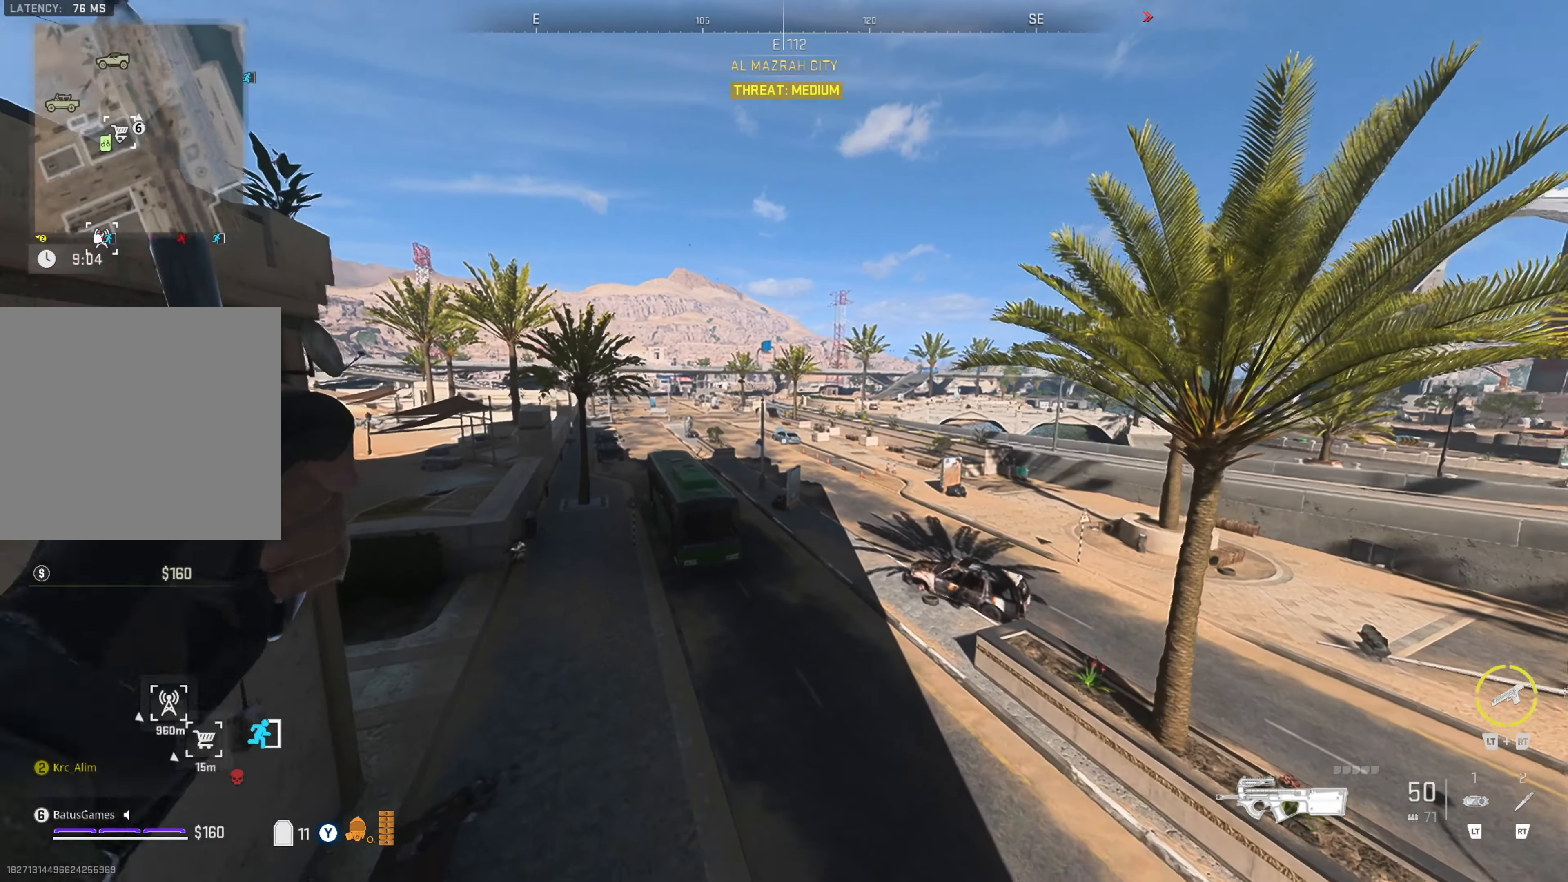
{"buttons": [], "left_stick": "up", "right_stick": "center", "events": [[83, "right_stick", "center"]]}
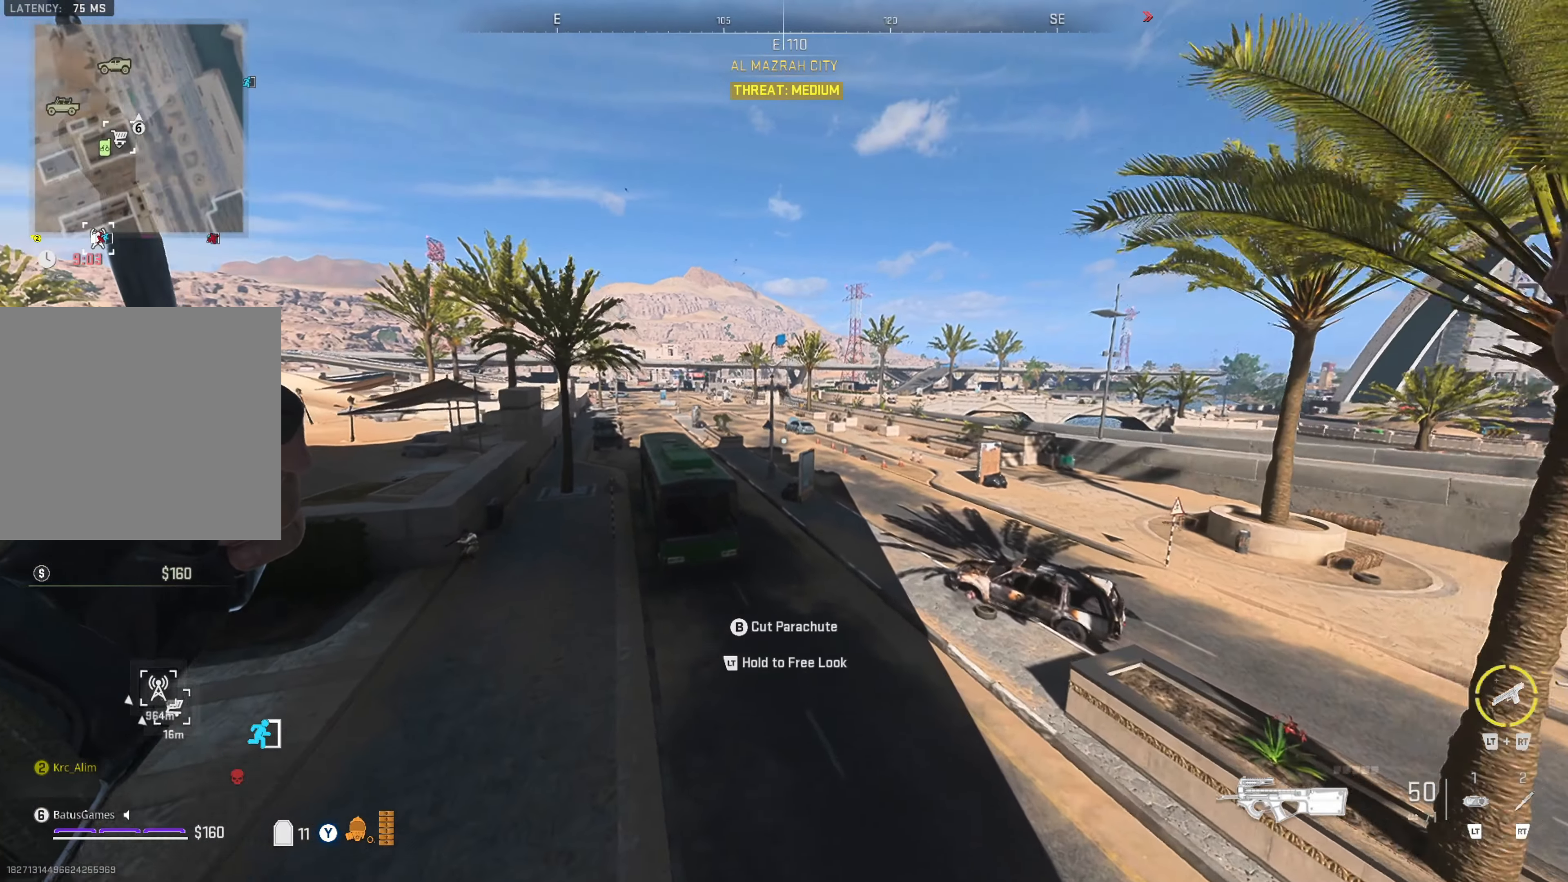
{"buttons": [], "left_stick": "up", "right_stick": "center", "events": [[100, "right_stick", "left"], [250, "right_stick", "center"]]}
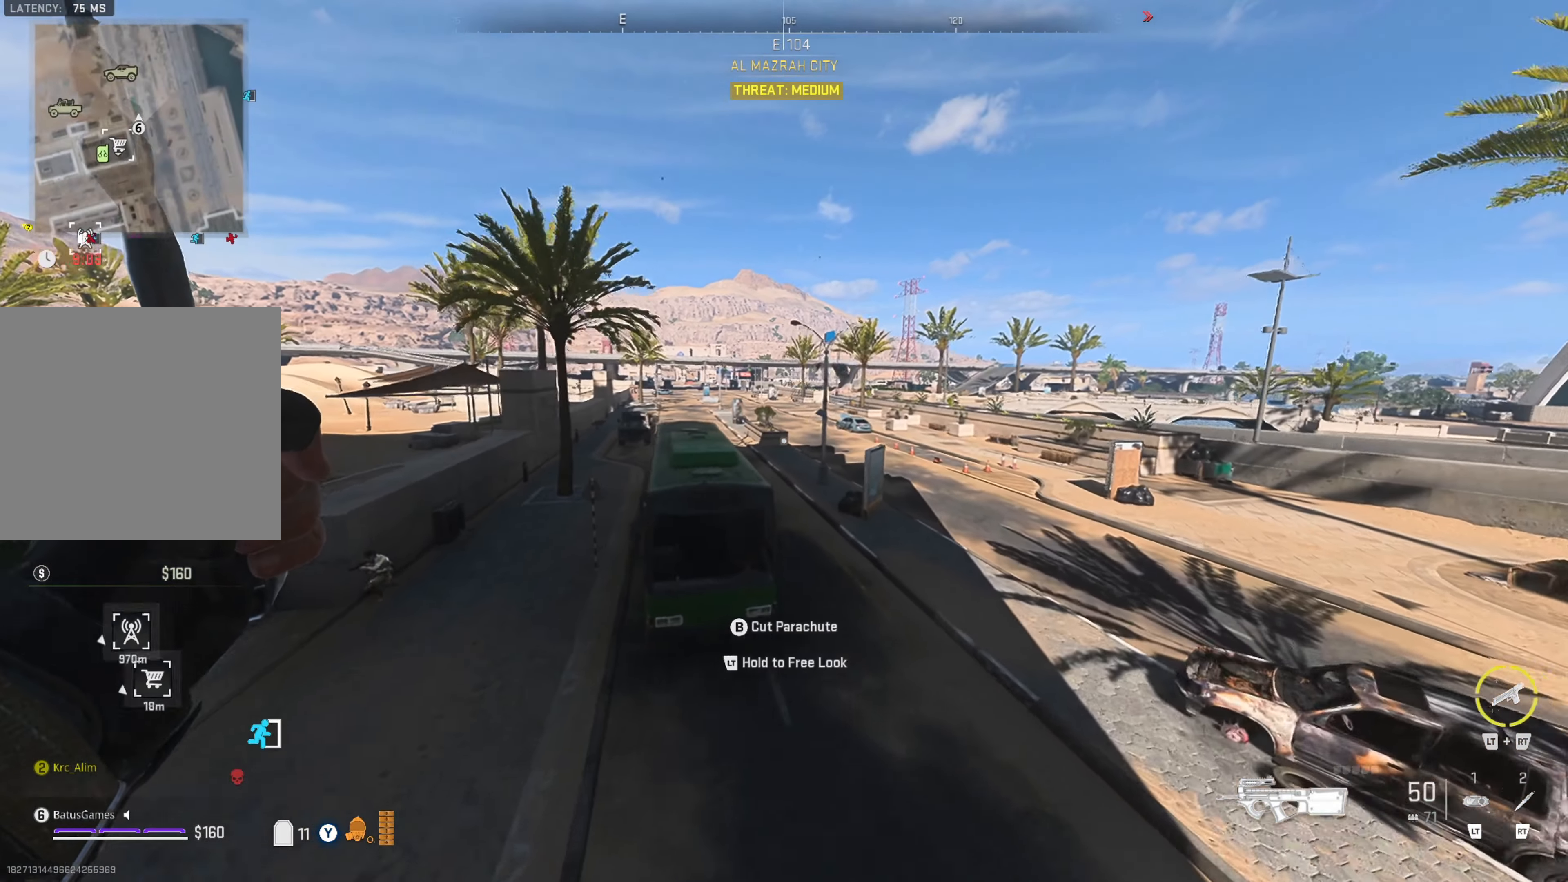
{"buttons": [], "left_stick": "up", "right_stick": "center", "events": []}
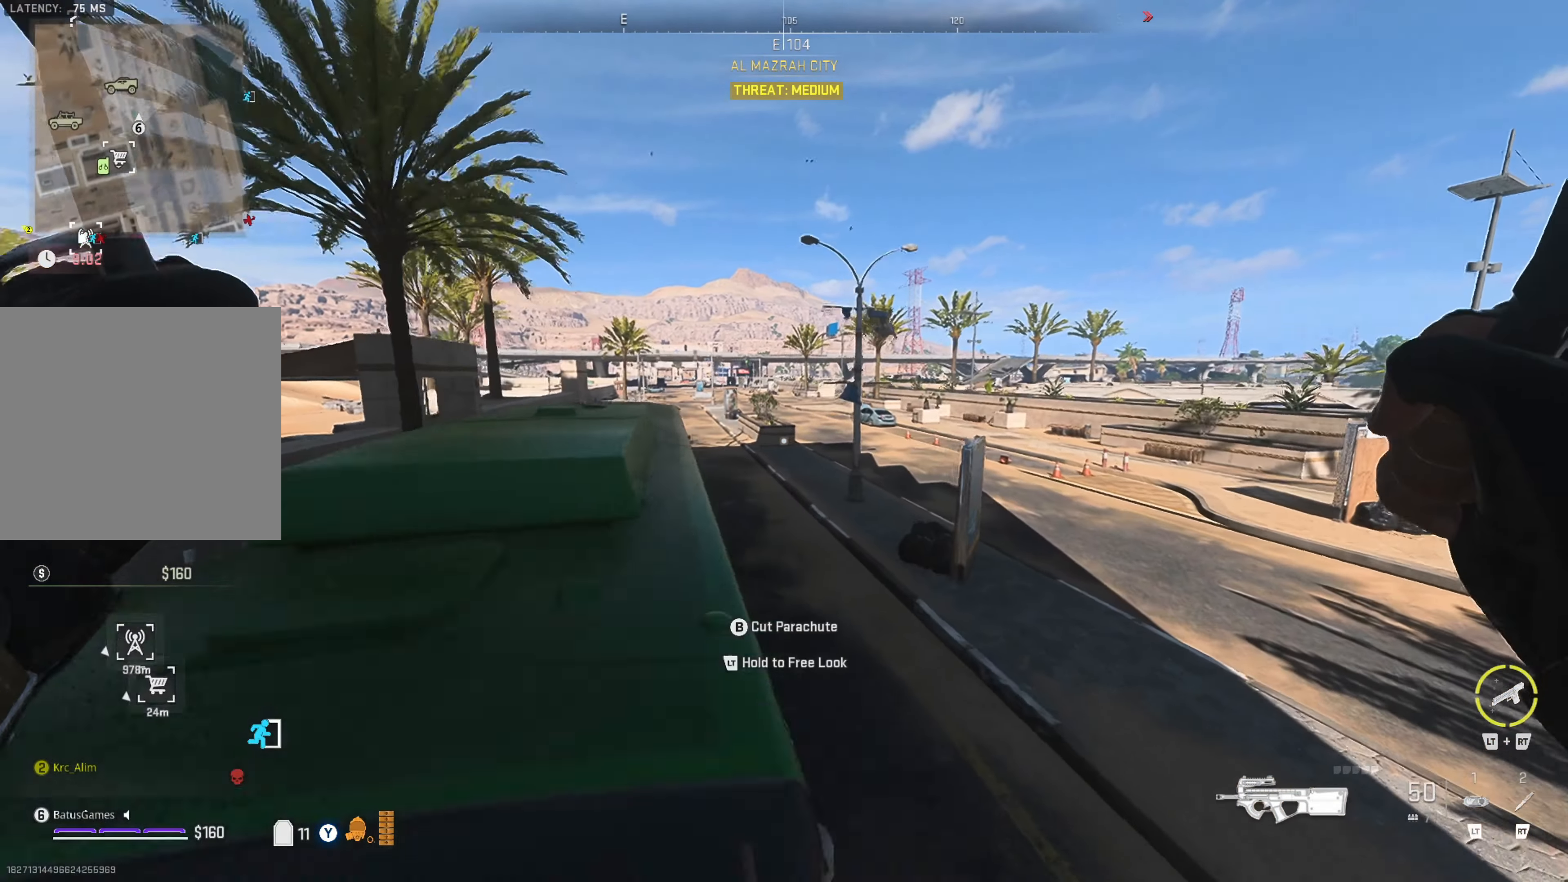
{"buttons": [], "left_stick": "up", "right_stick": "center", "events": [[50, "left_stick", "up-left"], [266, "right_stick", "left"], [383, "left_stick", "up"], [383, "right_stick", "center"]]}
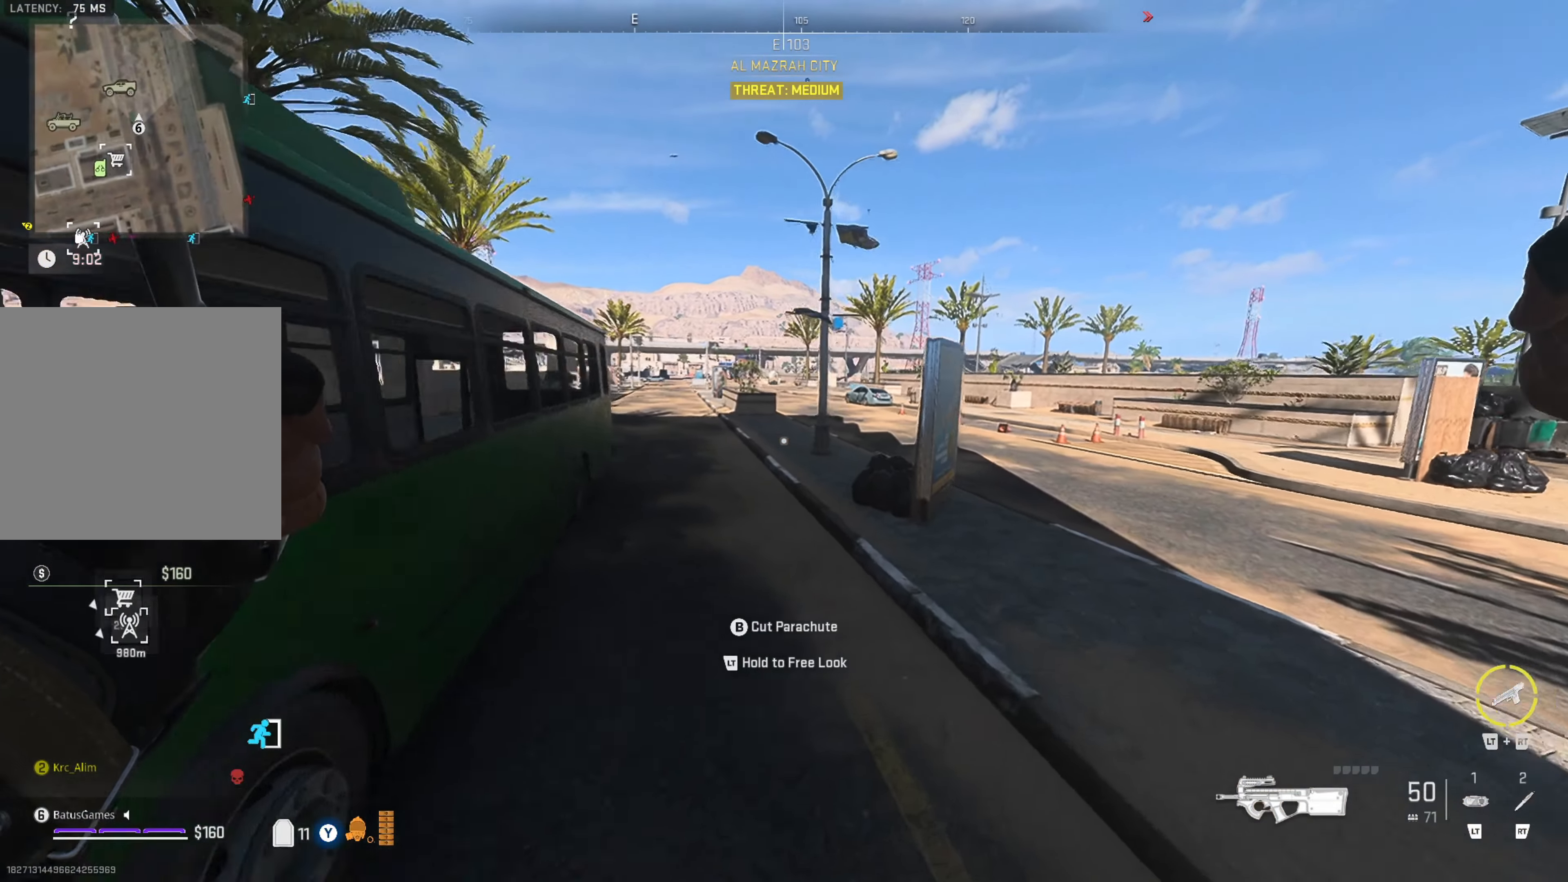
{"buttons": [], "left_stick": "up", "right_stick": "left", "events": [[116, "right_stick", "left"], [317, "right_stick", "center"], [500, "right_stick", "left"]]}
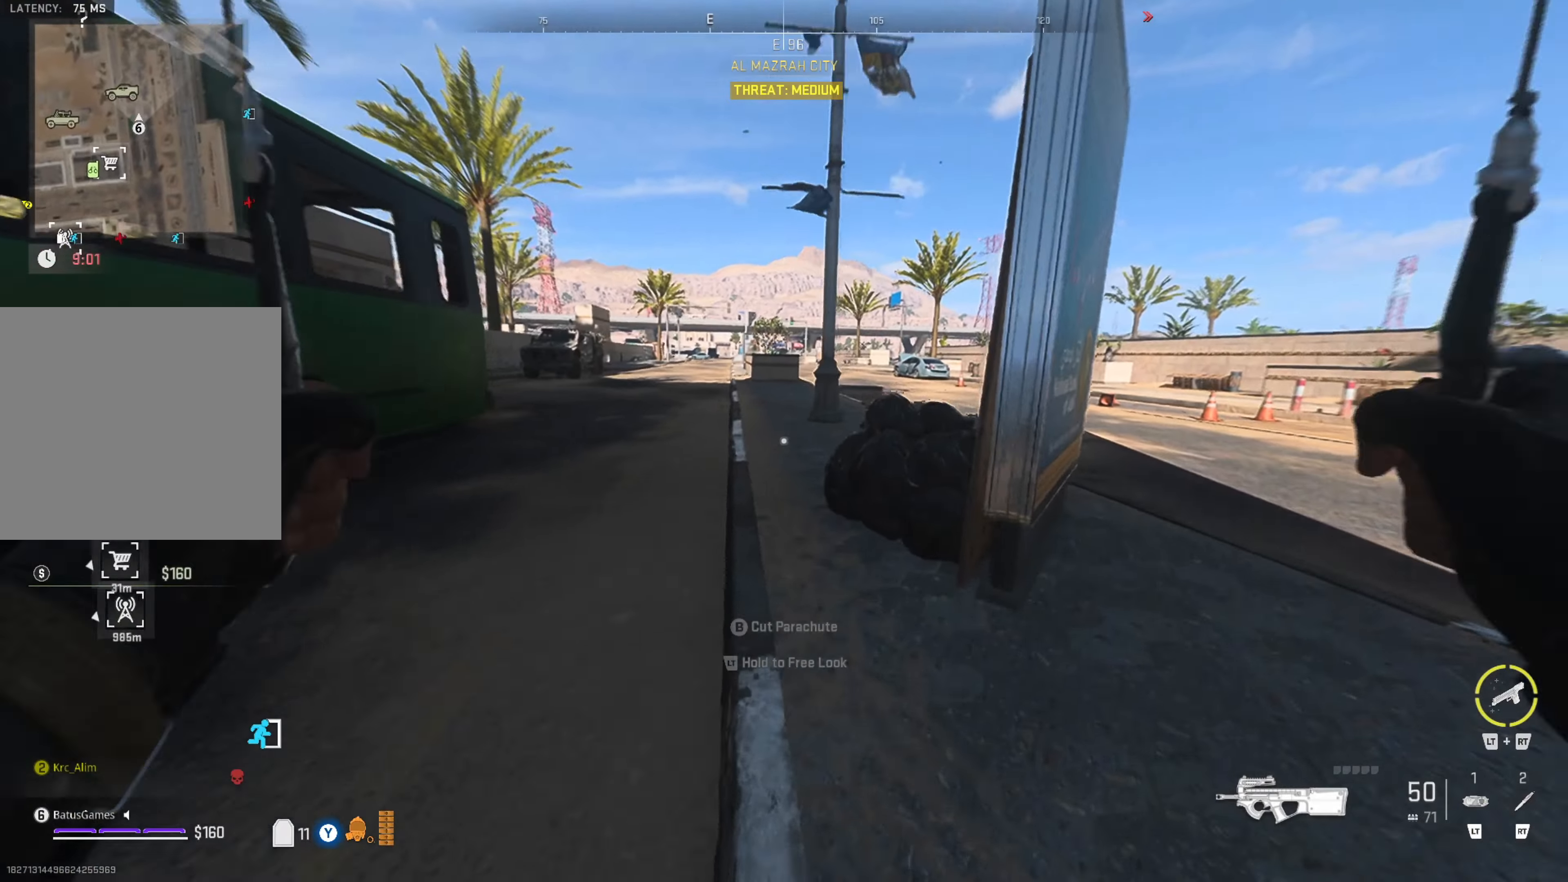
{"buttons": [], "left_stick": "up", "right_stick": "center", "events": [[250, "right_stick", "center"]]}
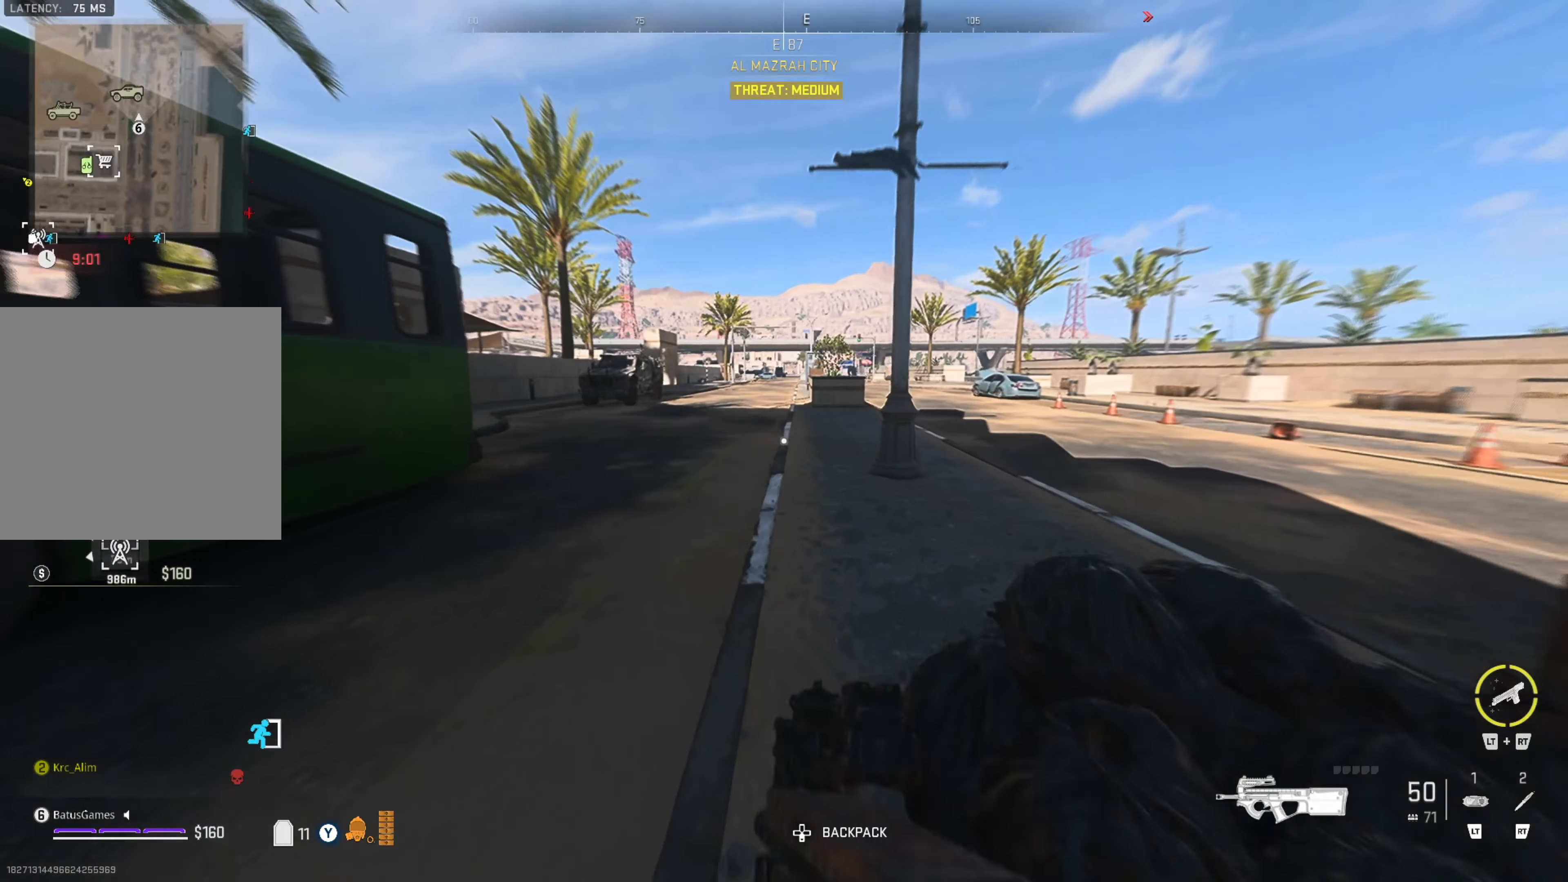
{"buttons": ["L3"], "left_stick": "up", "right_stick": "center", "events": [[50, "right_stick", "left"], [217, "right_stick", "center"], [300, "L3", "down"], [367, "L3", "up"], [450, "L3", "down"]]}
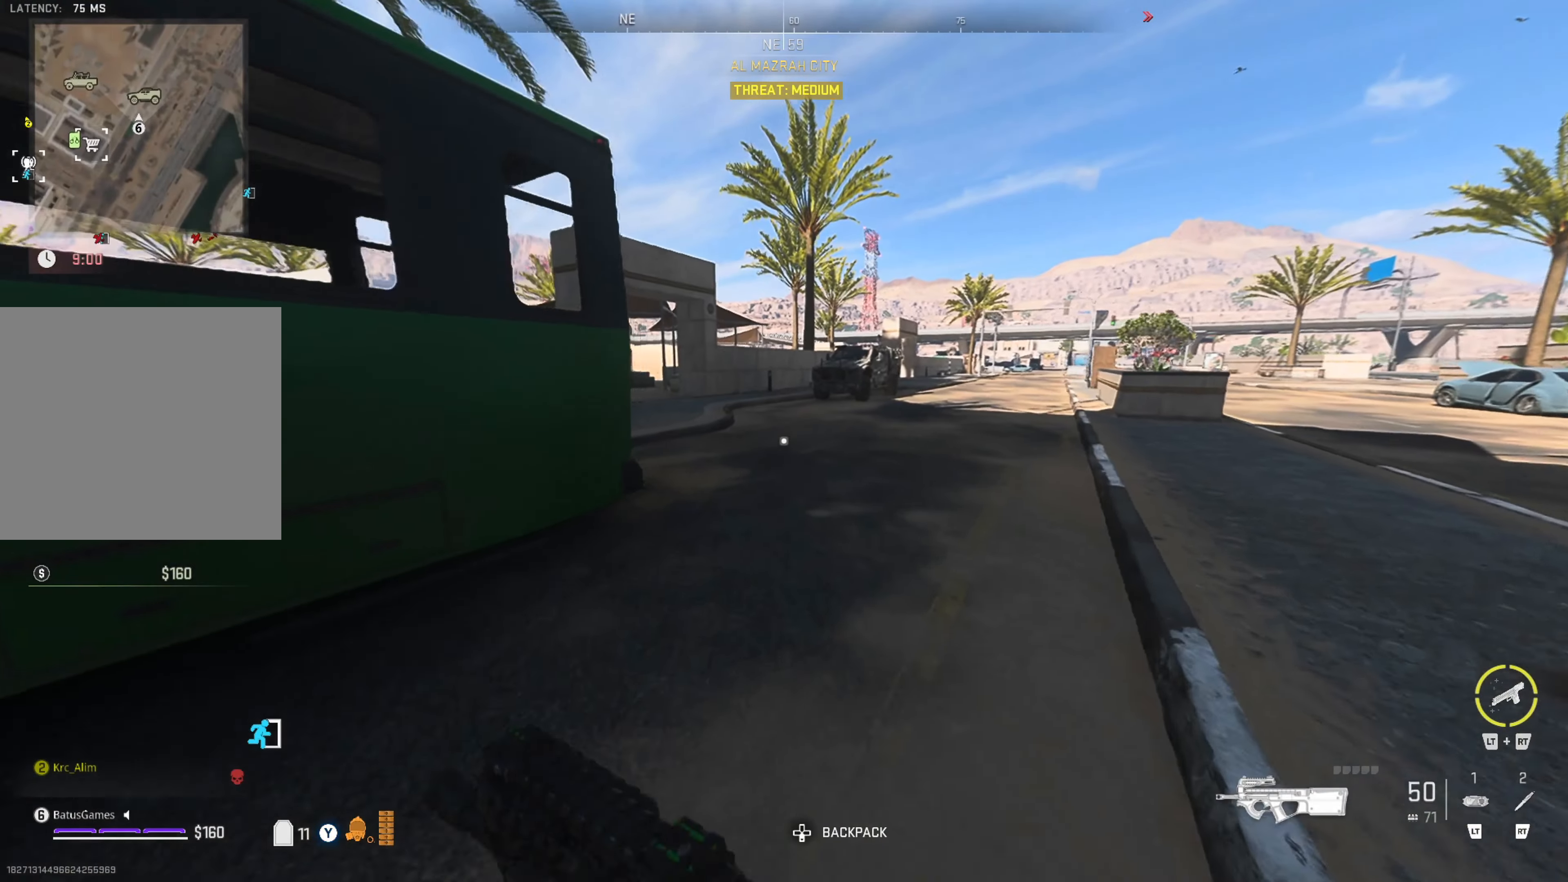
{"buttons": [], "left_stick": "up", "right_stick": "center", "events": [[83, "L3", "up"]]}
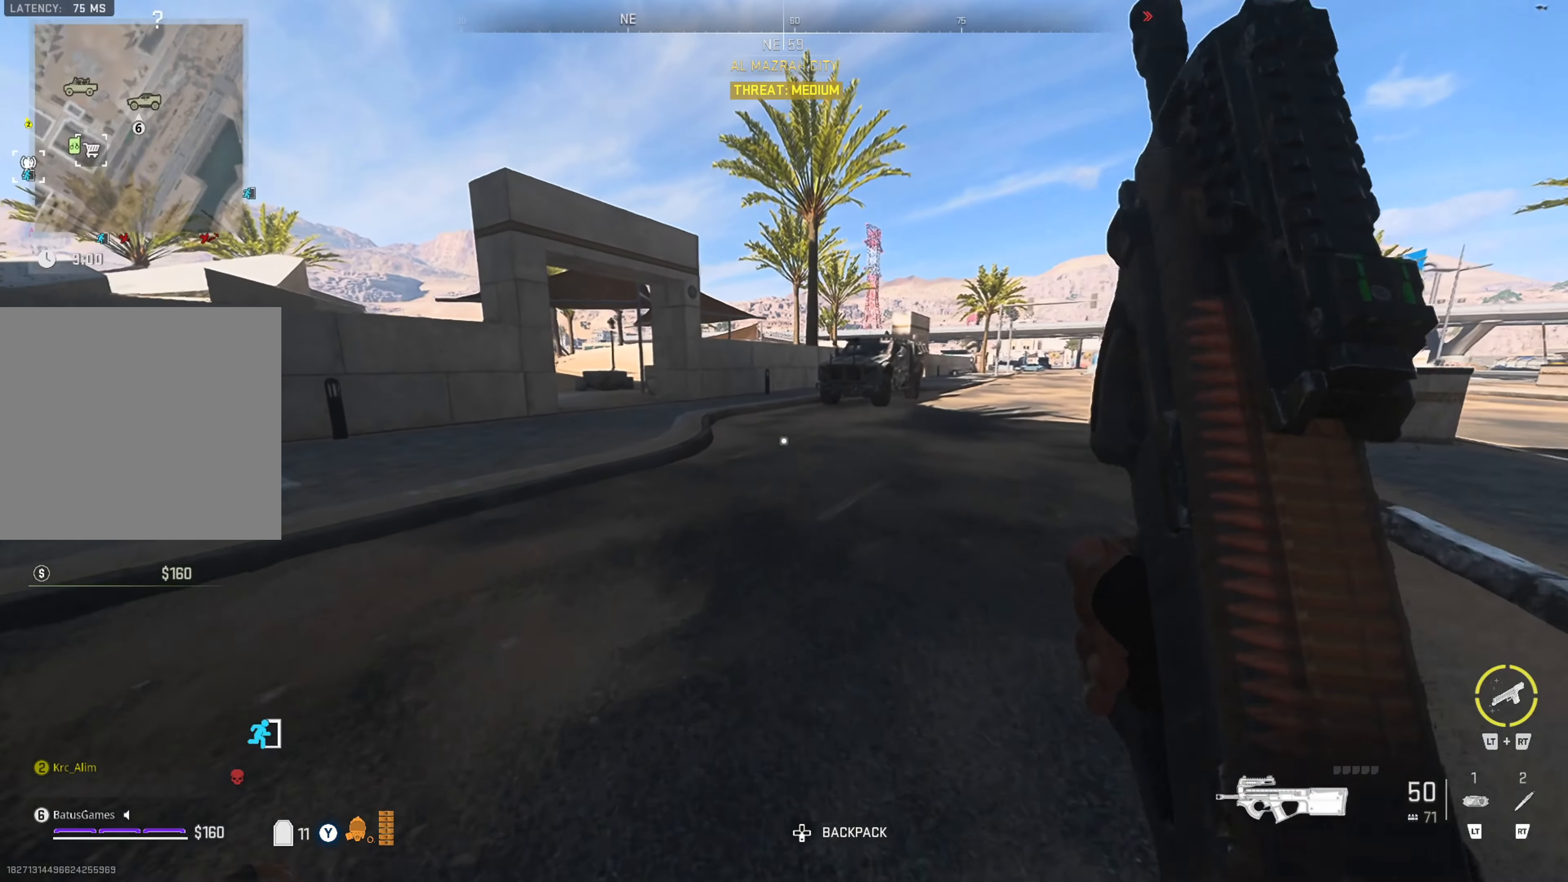
{"buttons": [], "left_stick": "up", "right_stick": "center", "events": []}
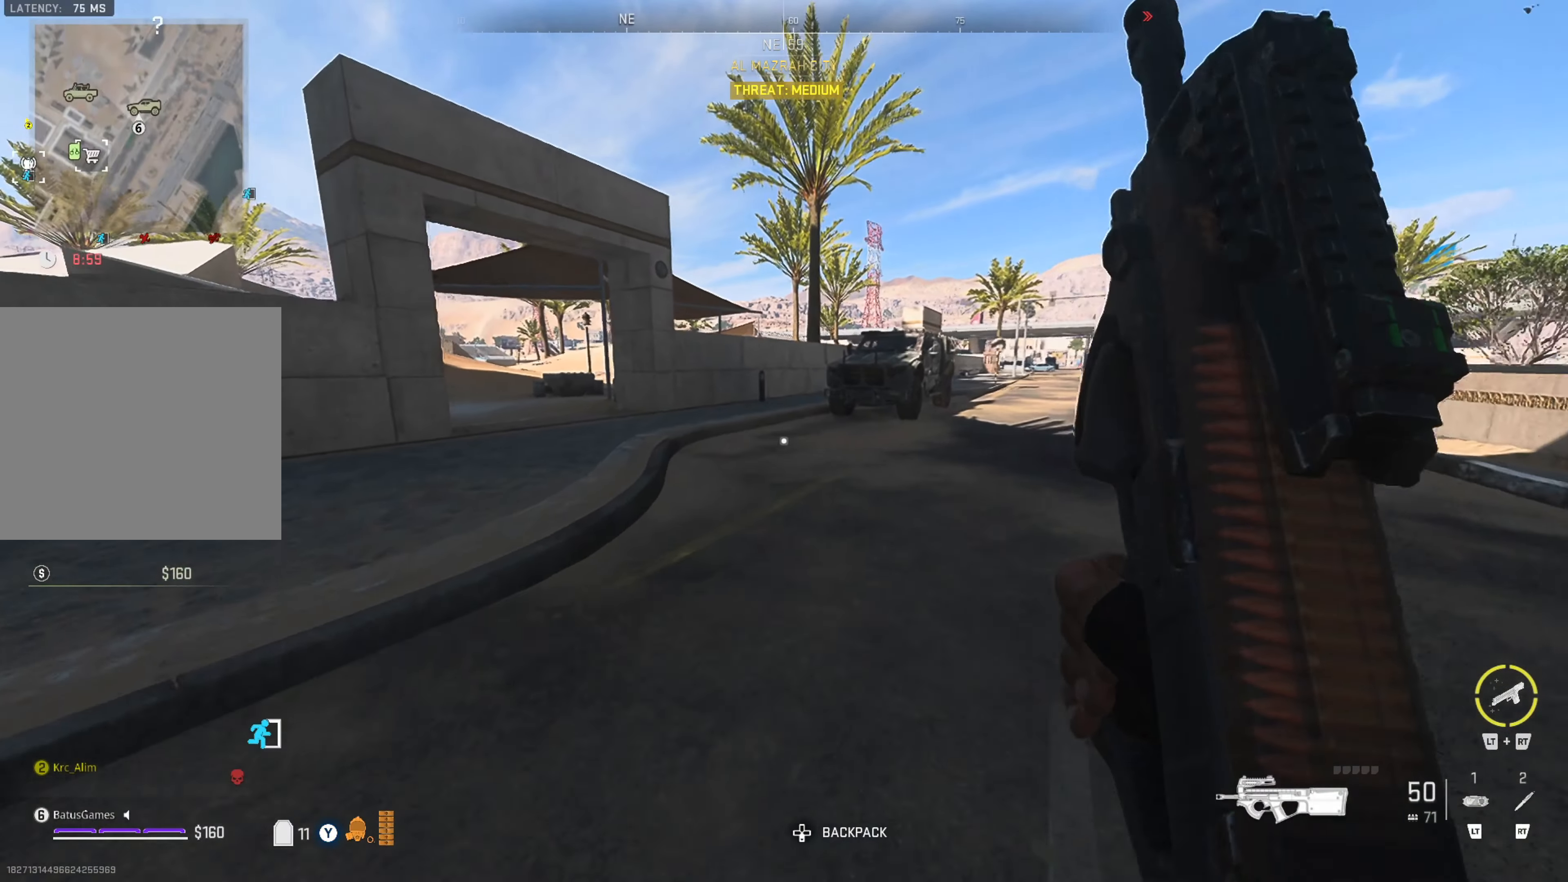
{"buttons": [], "left_stick": "up", "right_stick": "center", "events": []}
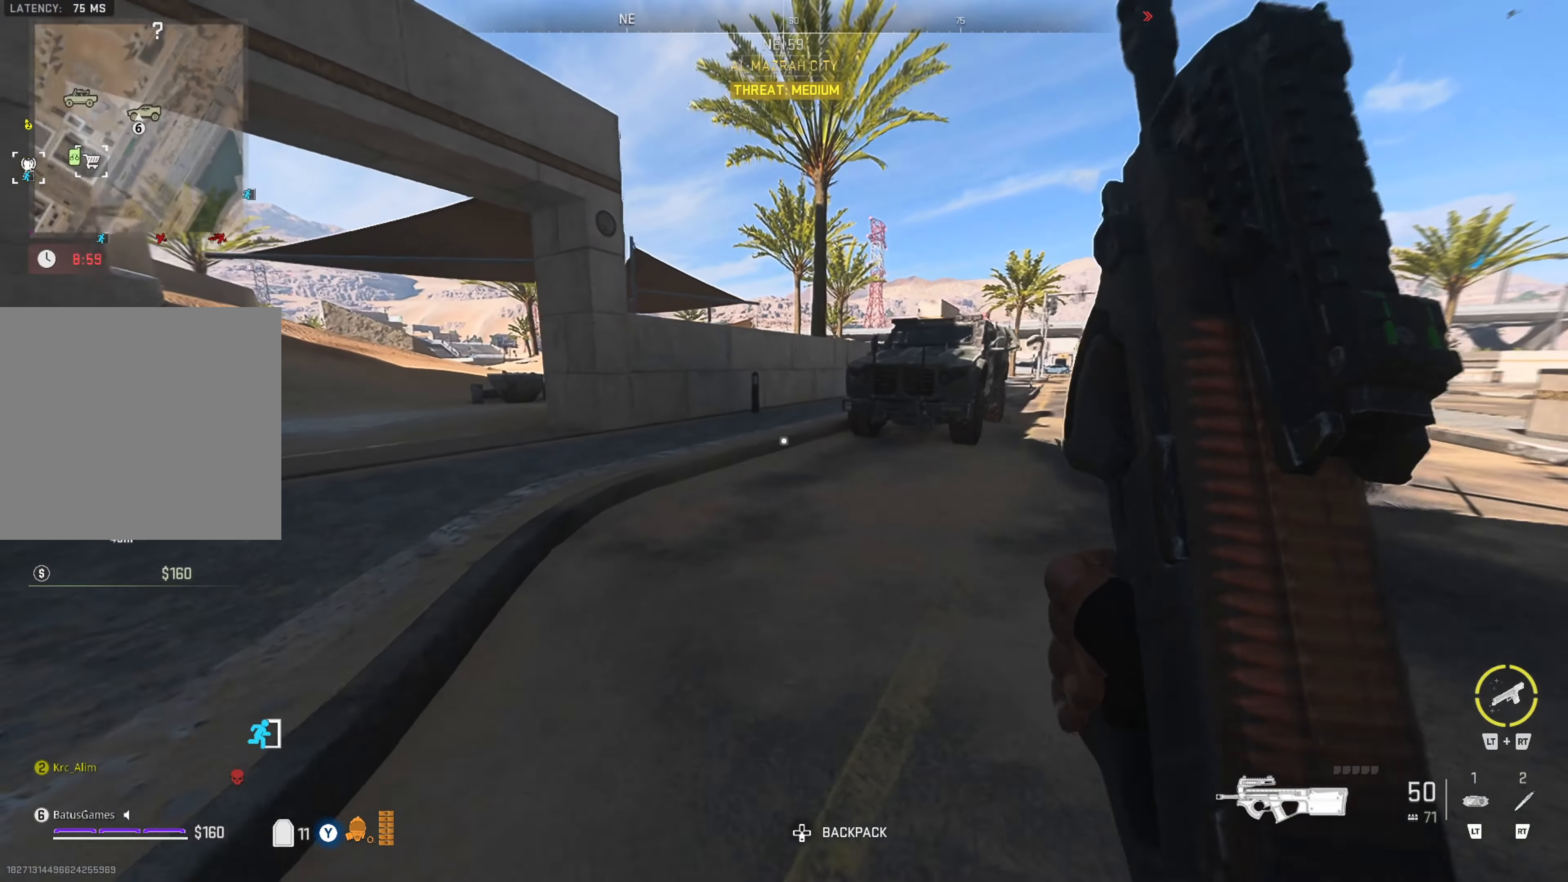
{"buttons": [], "left_stick": "up", "right_stick": "center", "events": []}
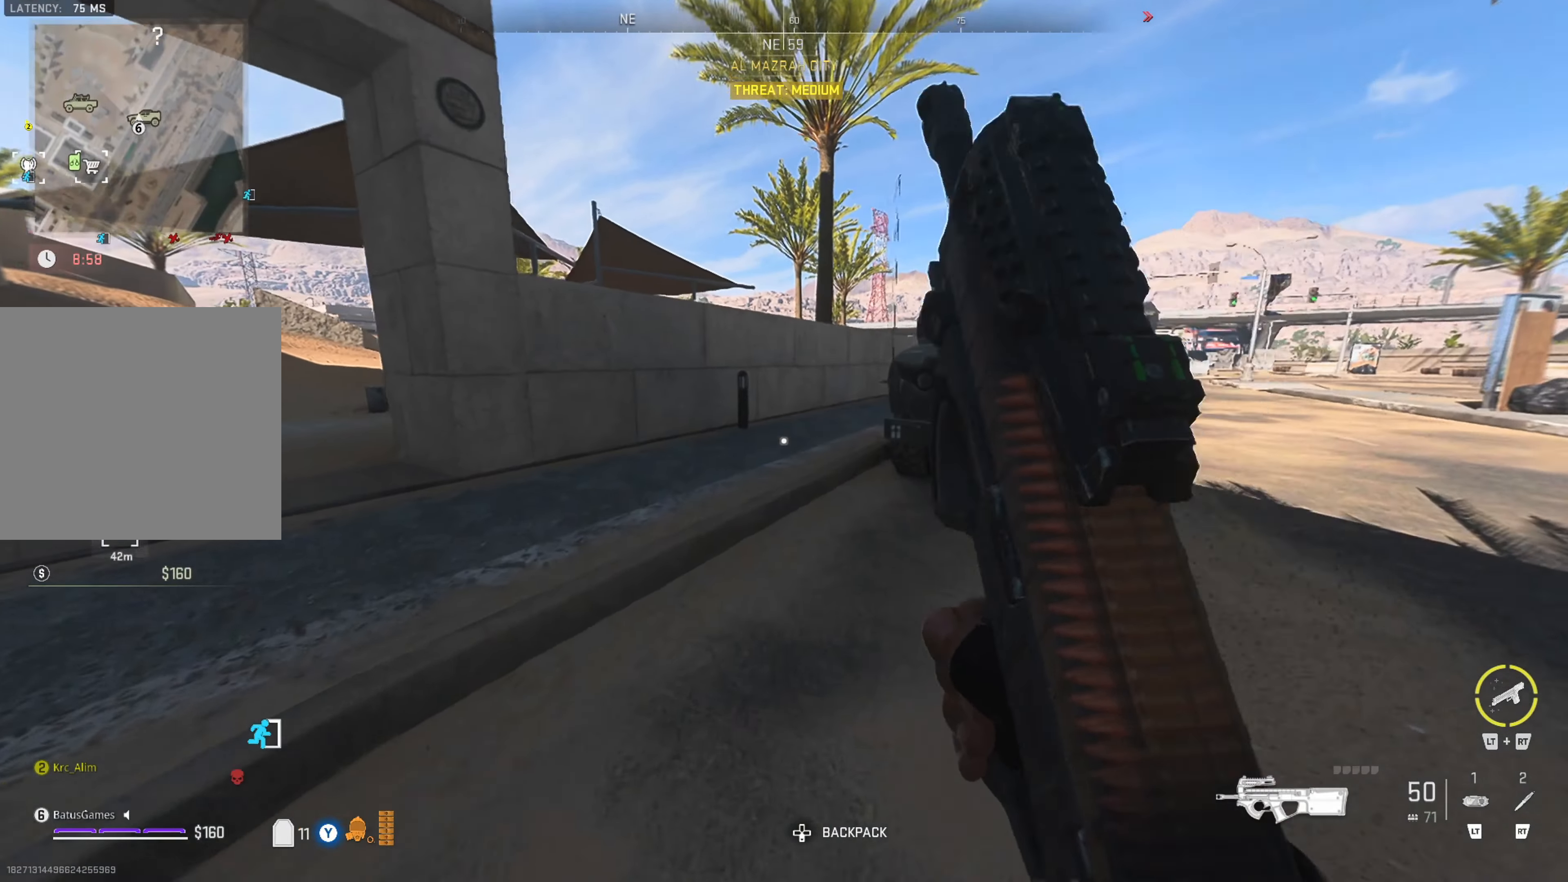
{"buttons": [], "left_stick": "up", "right_stick": "center", "events": []}
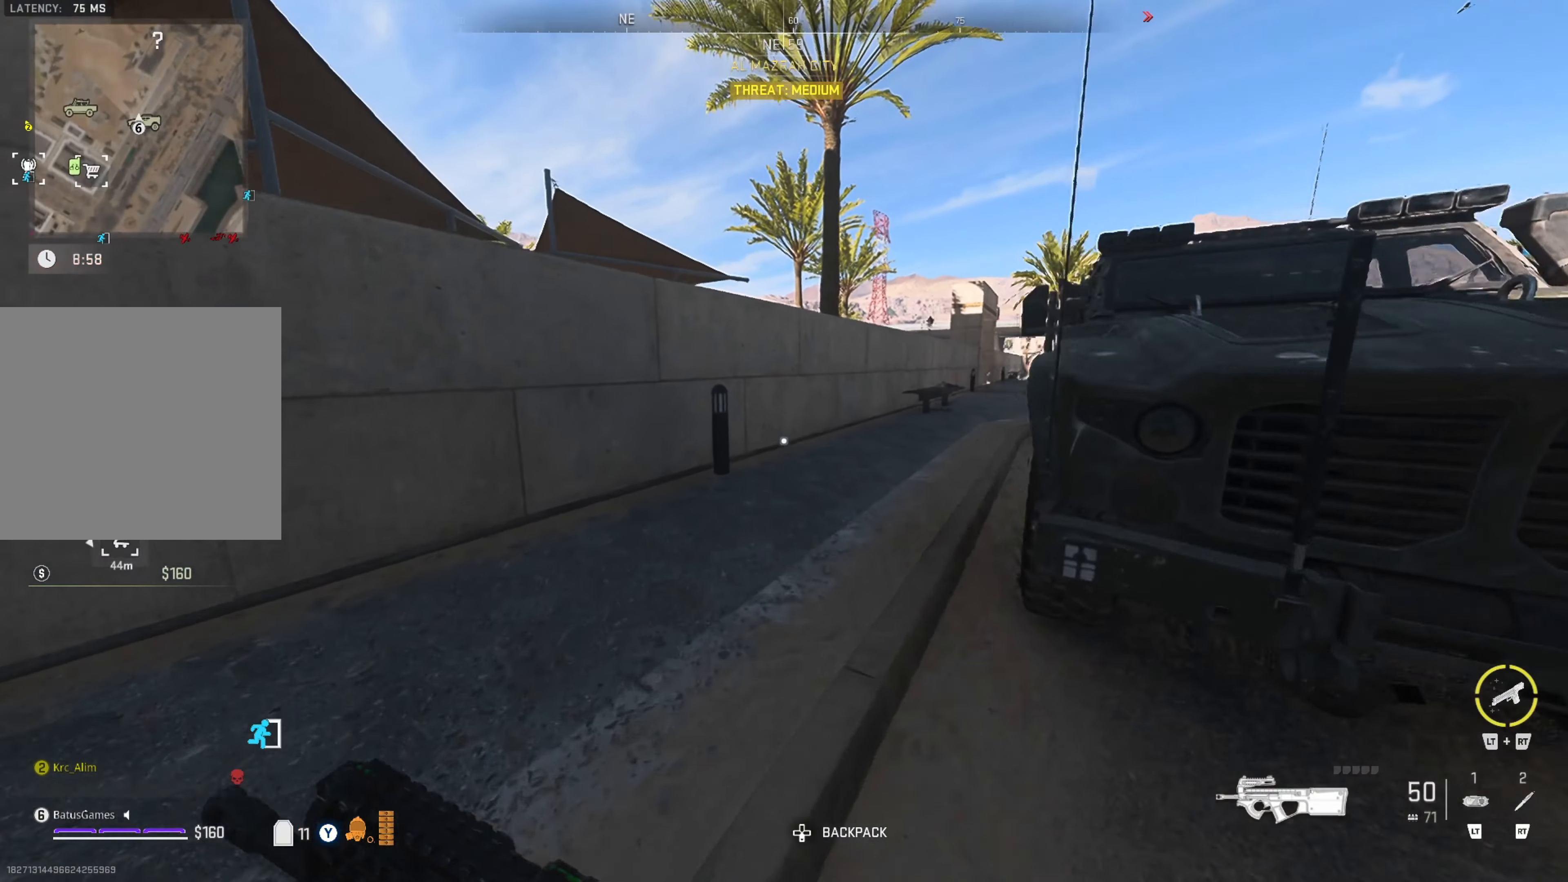
{"buttons": [], "left_stick": "up", "right_stick": "right", "events": [[67, "right_stick", "right"]]}
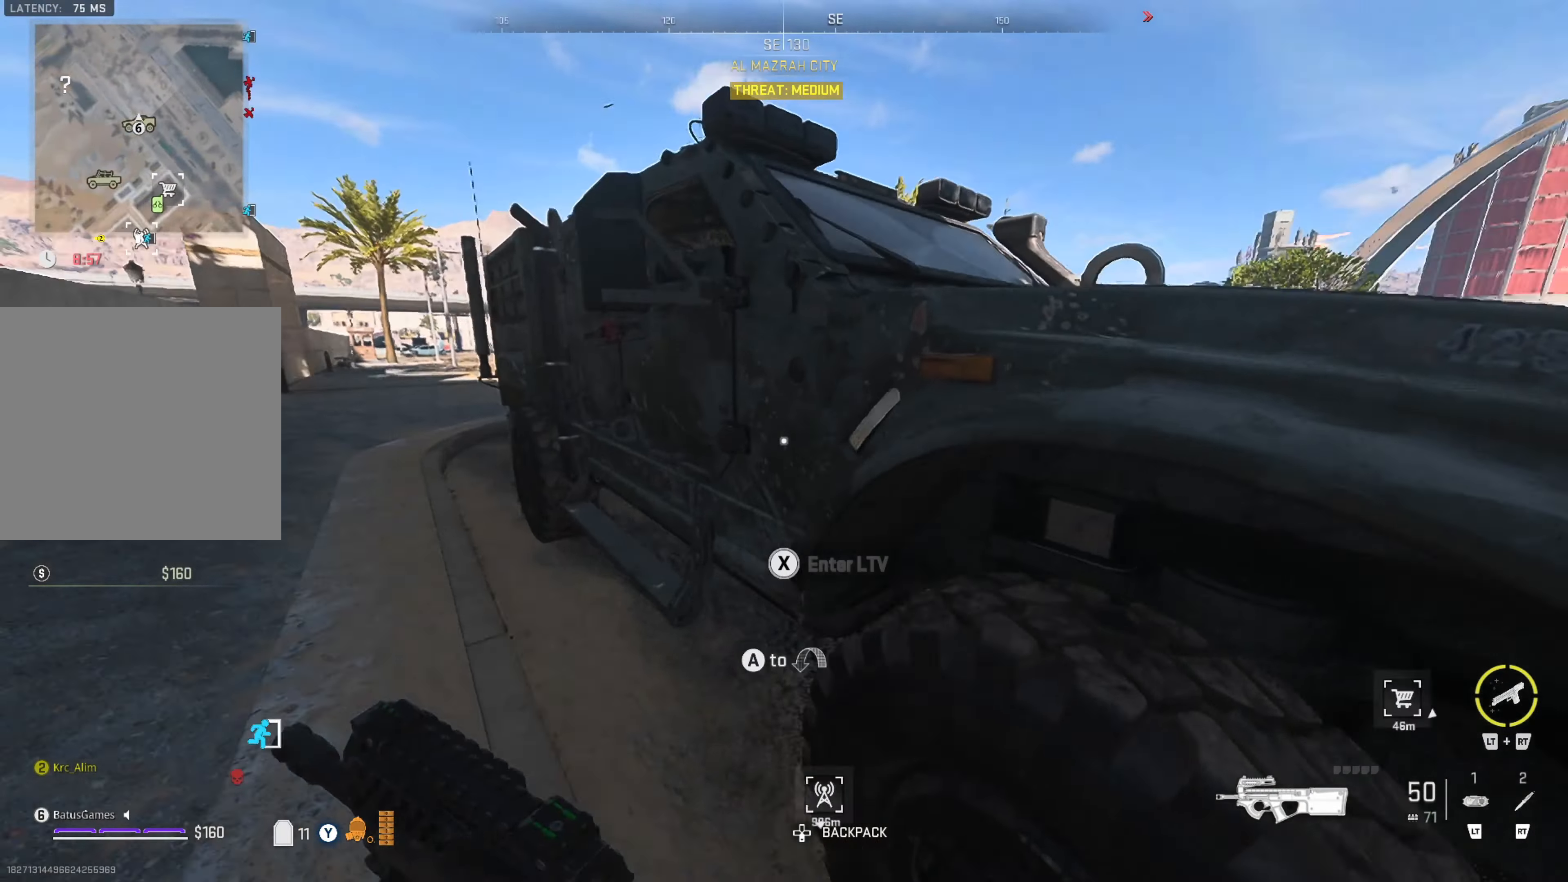
{"buttons": [], "left_stick": "center", "right_stick": "center", "events": [[33, "right_stick", "center"], [183, "X", "down"], [250, "left_stick", "center"], [267, "X", "up"]]}
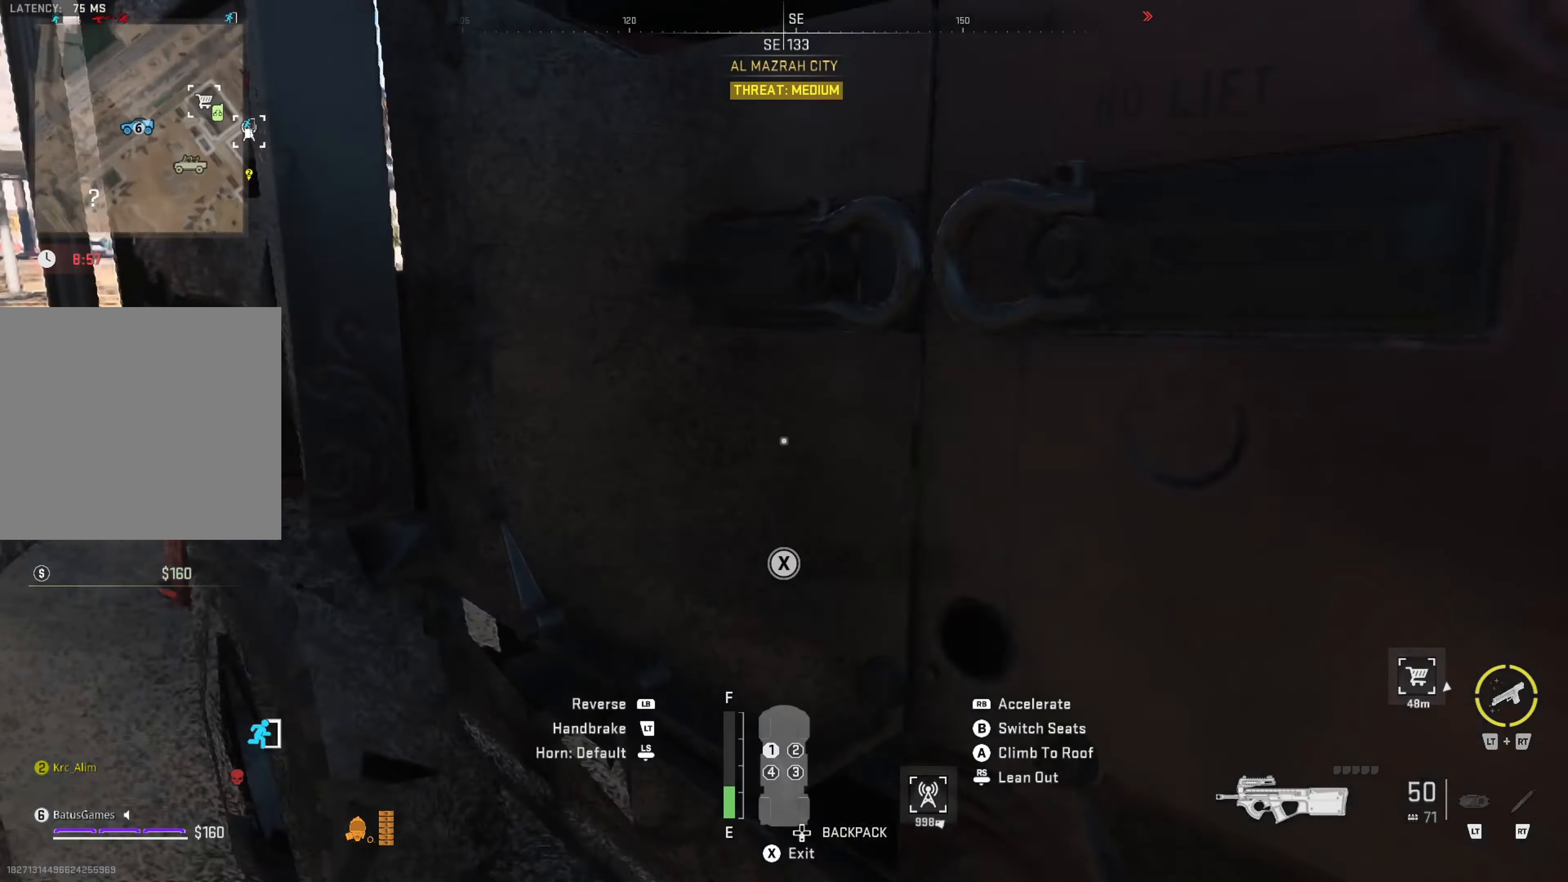
{"buttons": [], "left_stick": "center", "right_stick": "right", "events": [[217, "right_stick", "right"]]}
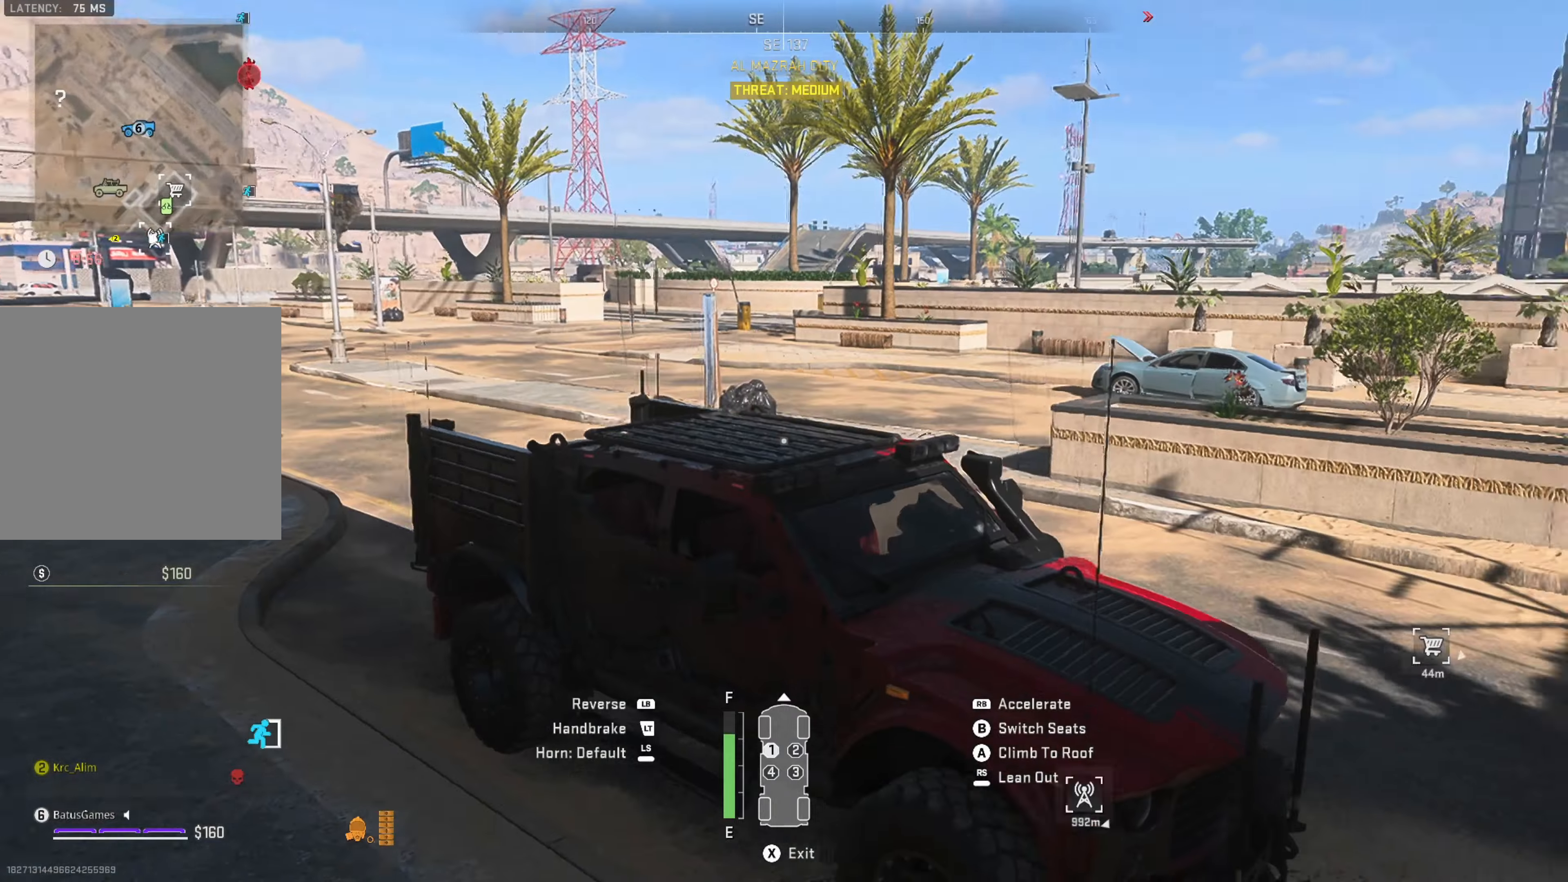
{"buttons": [], "left_stick": "center", "right_stick": "right", "events": []}
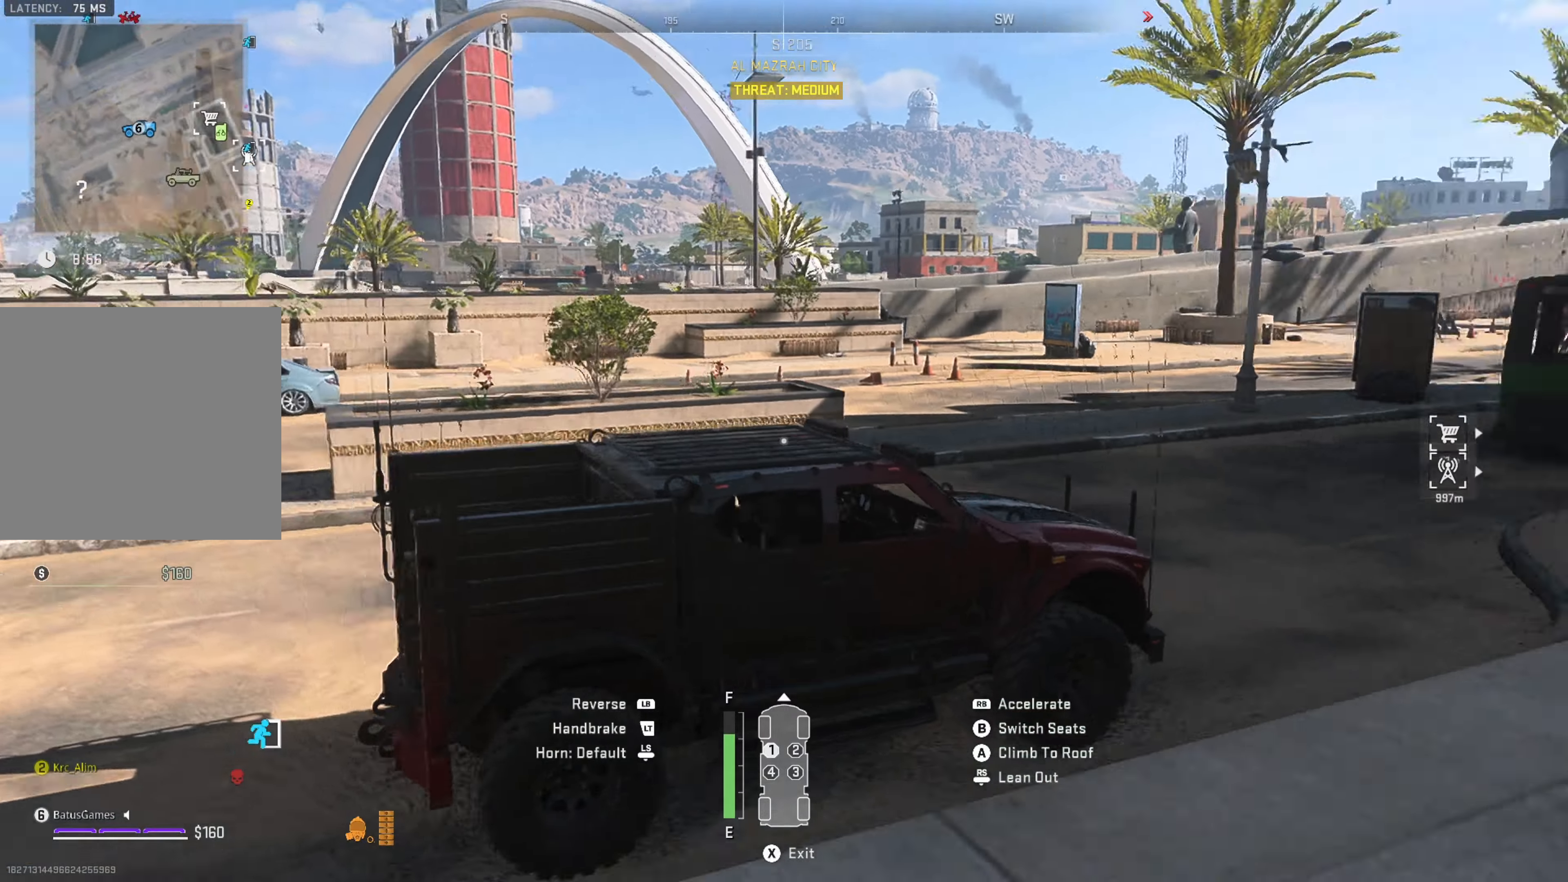
{"buttons": ["R1"], "left_stick": "center", "right_stick": "right", "events": [[167, "R1", "down"], [167, "right_stick", "center"], [317, "left_stick", "left"], [367, "right_stick", "right"], [484, "left_stick", "center"]]}
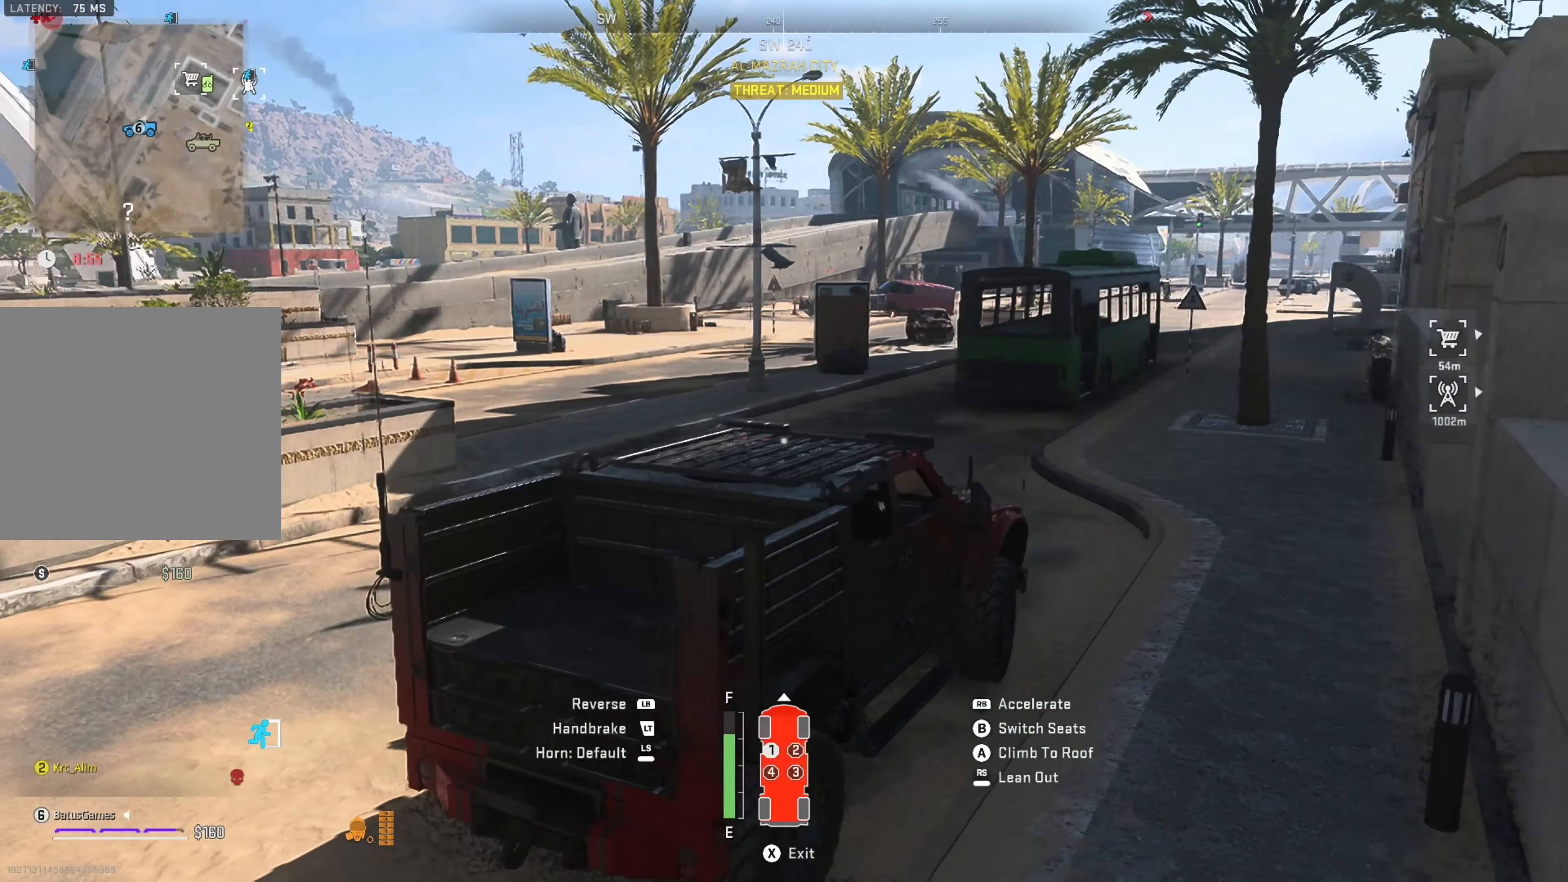
{"buttons": ["R1"], "left_stick": "left", "right_stick": "center", "events": [[100, "right_stick", "center"], [434, "left_stick", "left"]]}
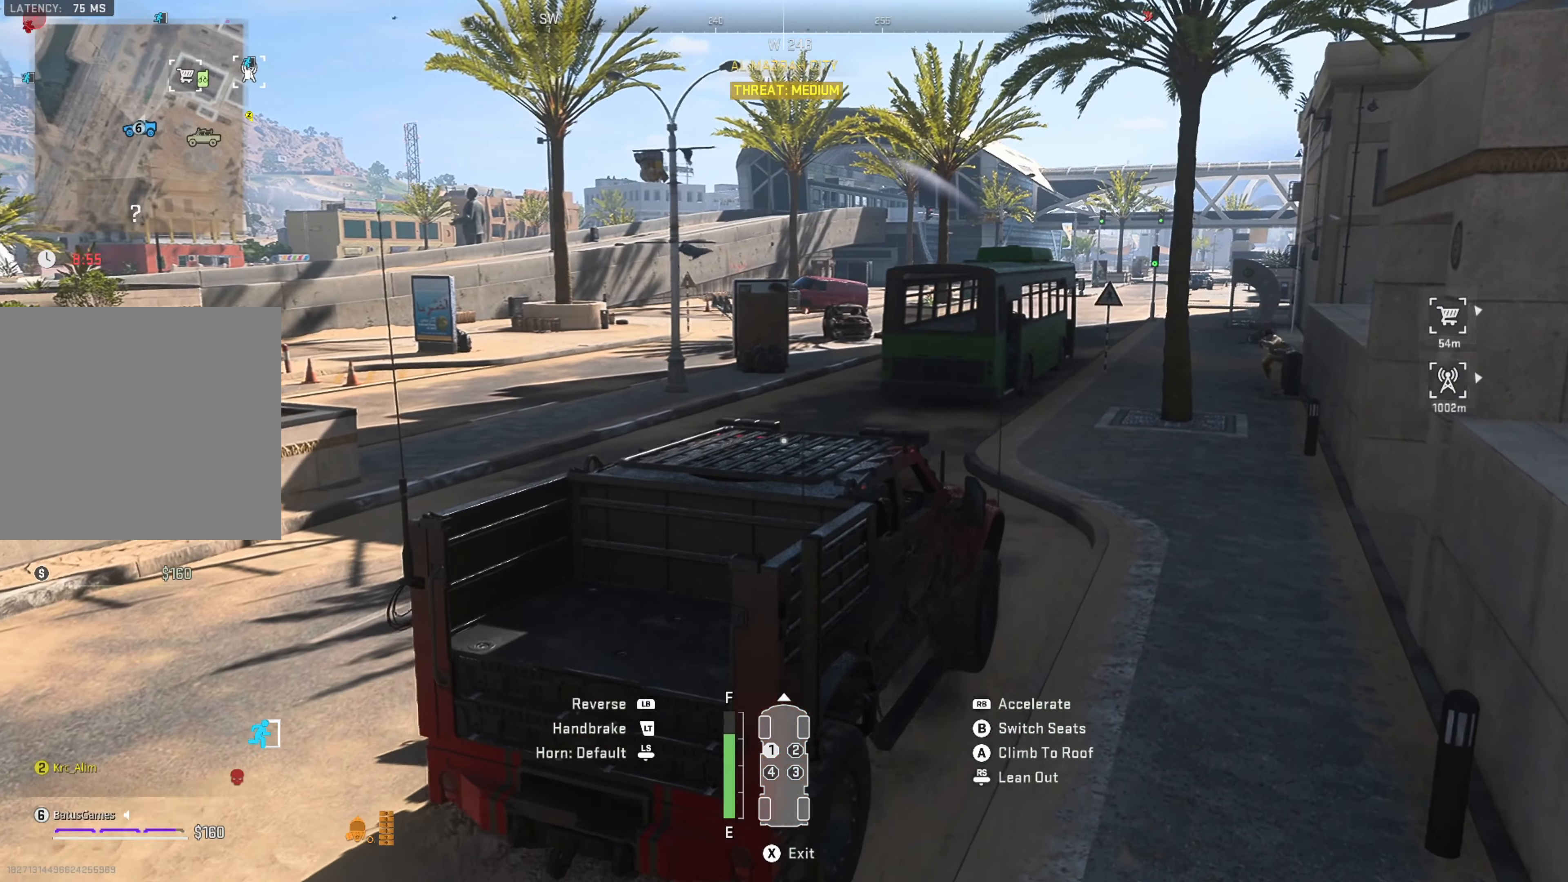
{"buttons": ["R1"], "left_stick": "left", "right_stick": "center", "events": [[184, "right_stick", "left"], [434, "right_stick", "center"]]}
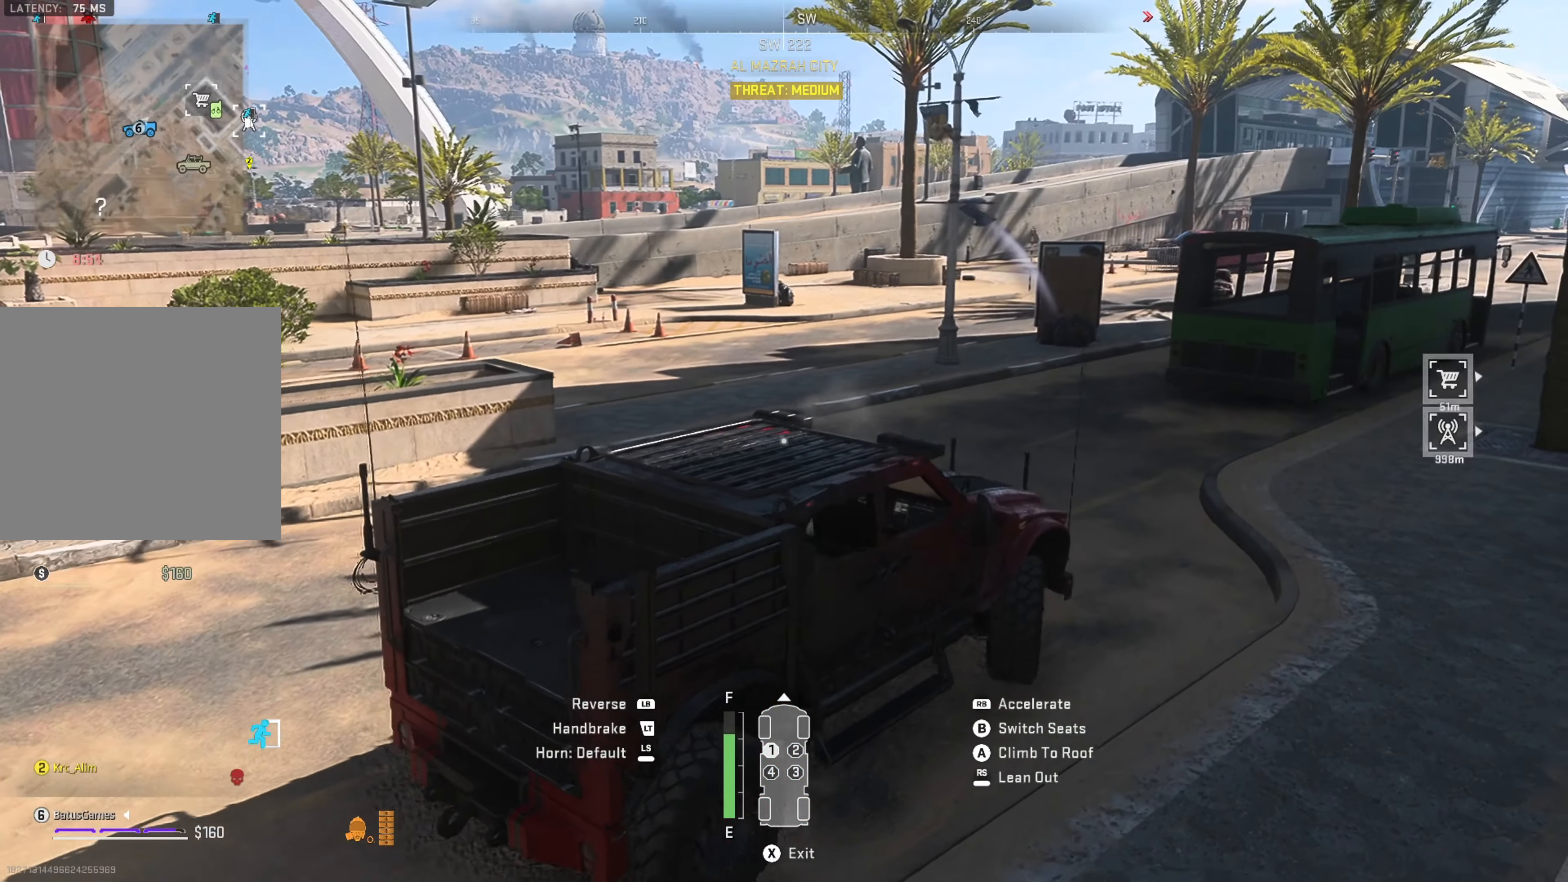
{"buttons": ["R1"], "left_stick": "left", "right_stick": "center", "events": [[250, "right_stick", "left"], [467, "right_stick", "center"]]}
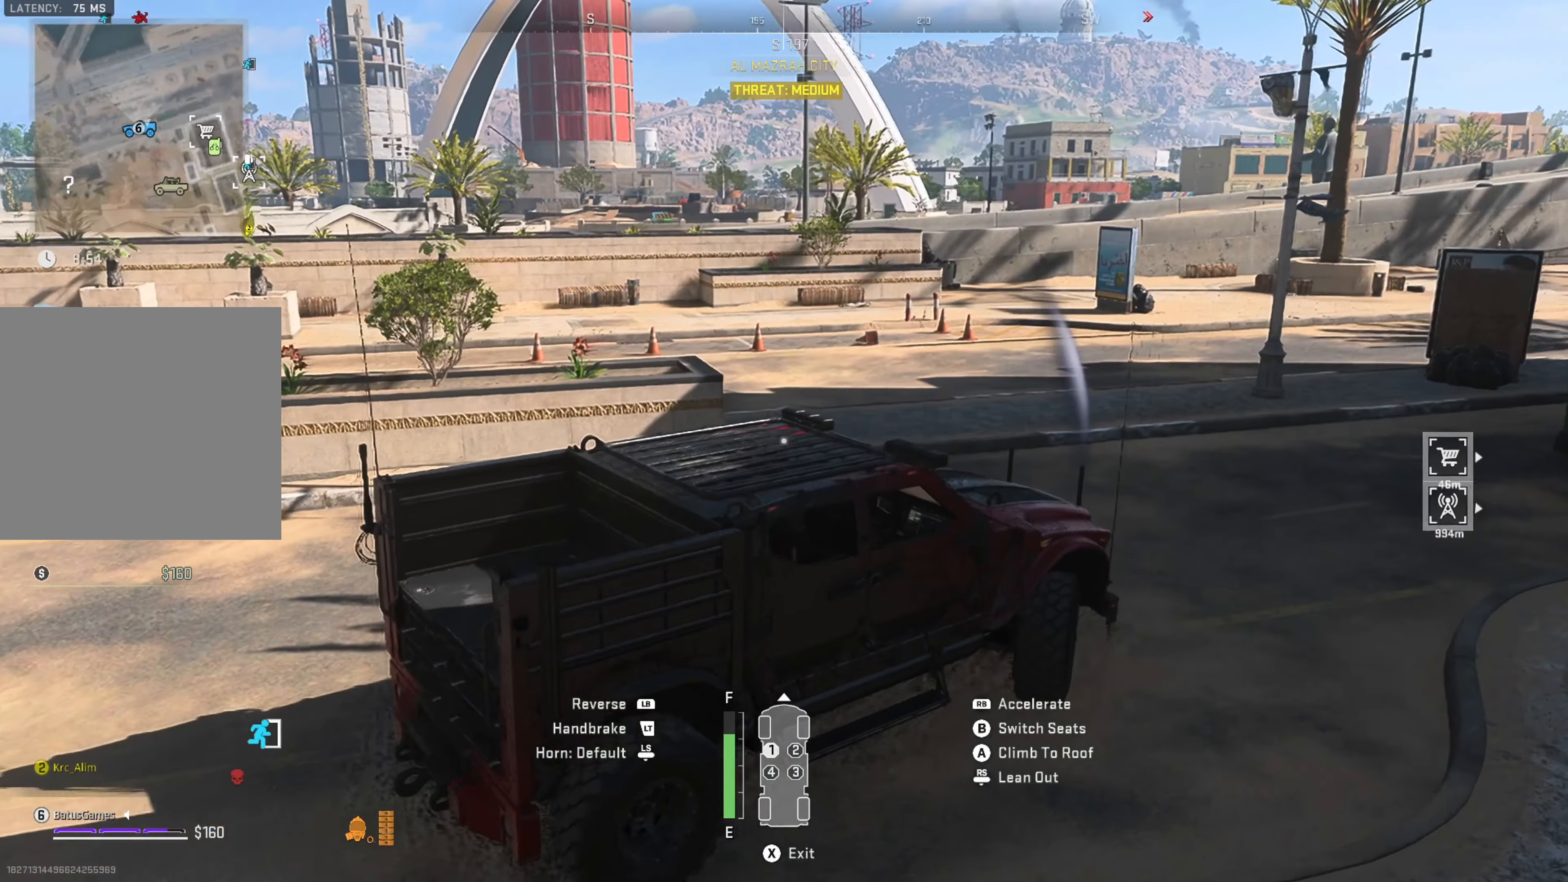
{"buttons": ["R1"], "left_stick": "left", "right_stick": "left", "events": [[184, "left_stick", "center"], [384, "right_stick", "left"], [417, "left_stick", "left"]]}
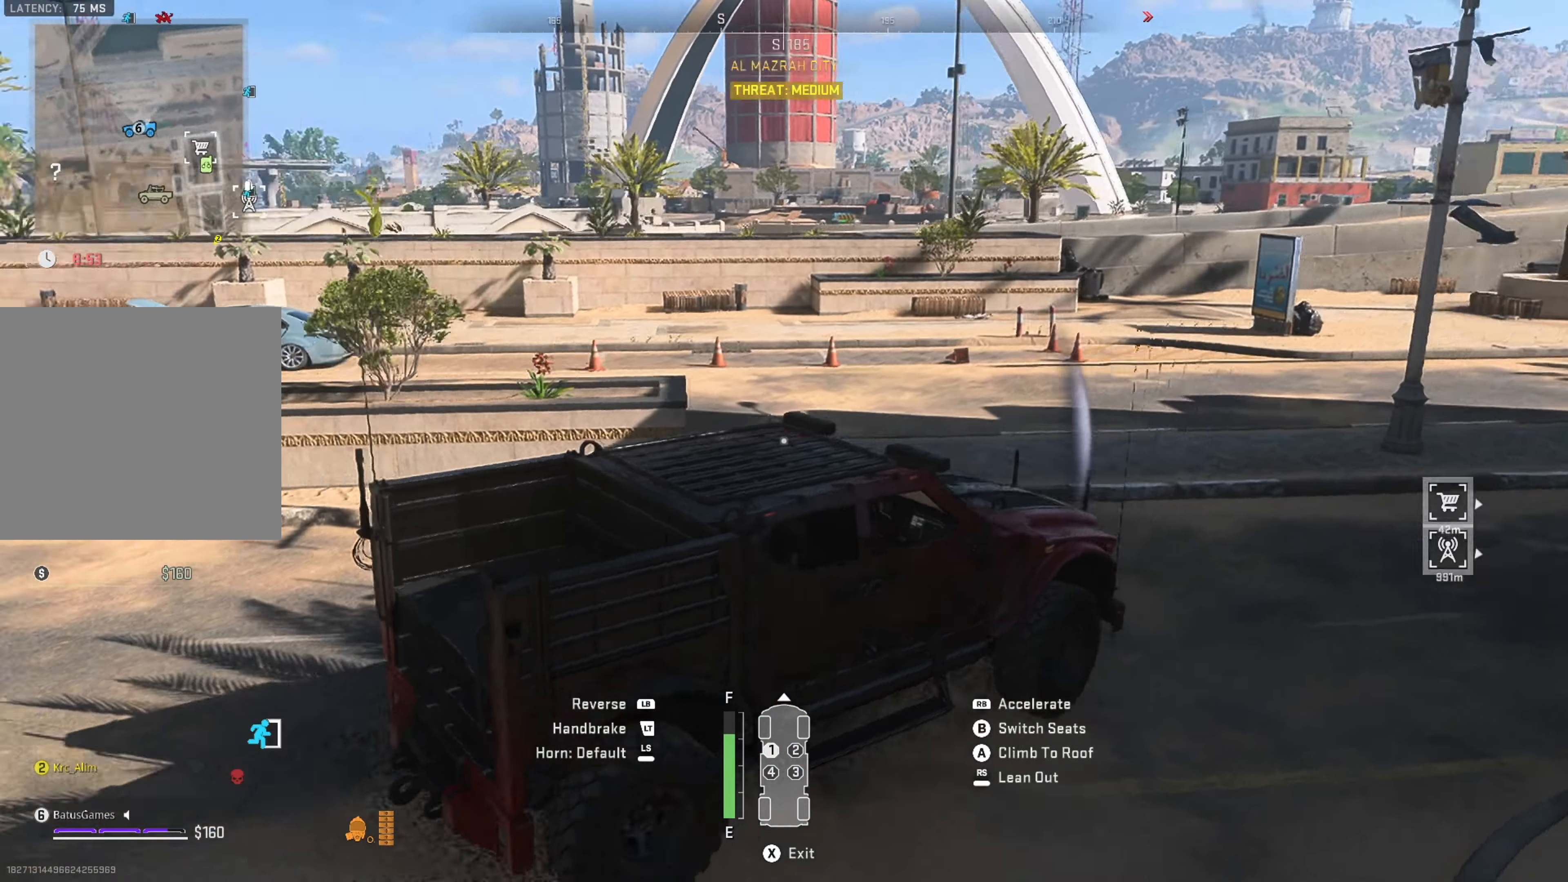
{"buttons": ["R1"], "left_stick": "left", "right_stick": "center", "events": [[234, "right_stick", "center"]]}
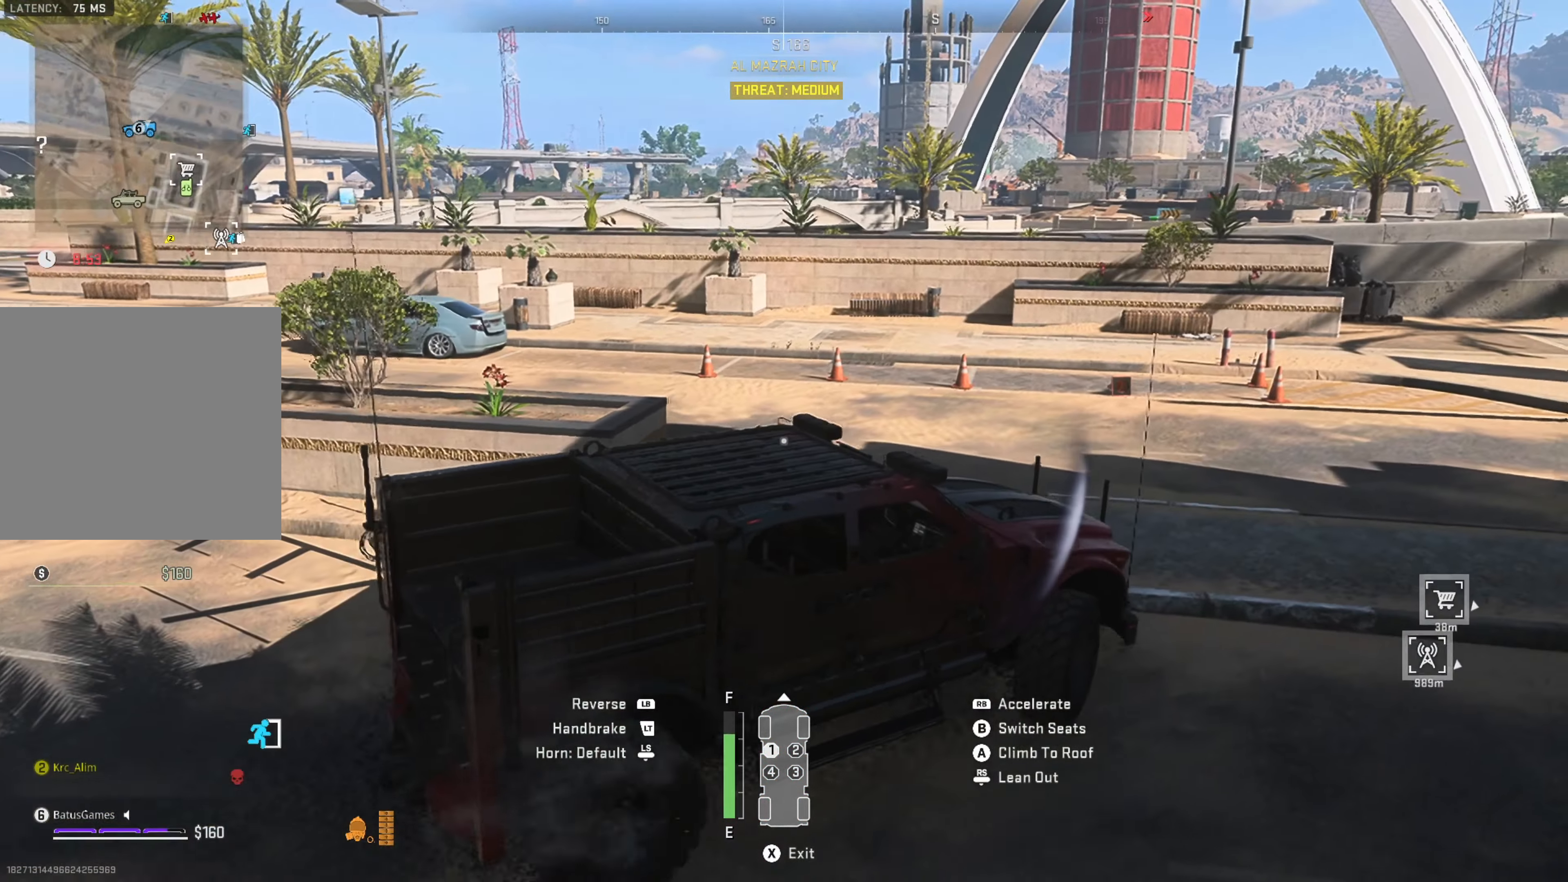
{"buttons": [], "left_stick": "left", "right_stick": "center", "events": [[34, "right_stick", "left"], [267, "R1", "up"], [267, "right_stick", "center"]]}
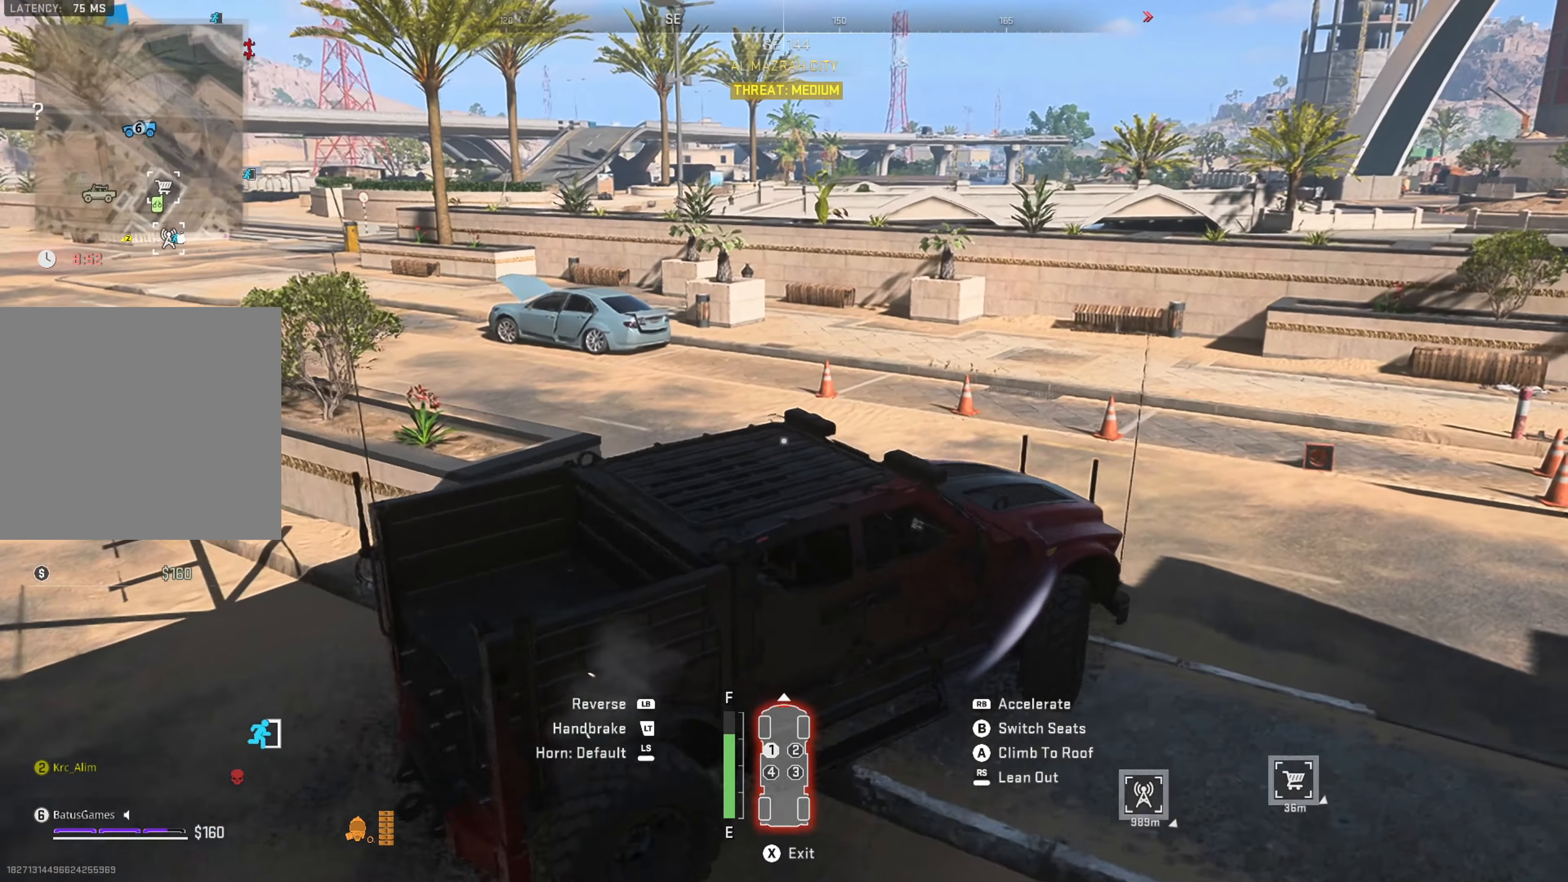
{"buttons": [], "left_stick": "left", "right_stick": "center", "events": [[184, "right_stick", "left"], [484, "right_stick", "center"]]}